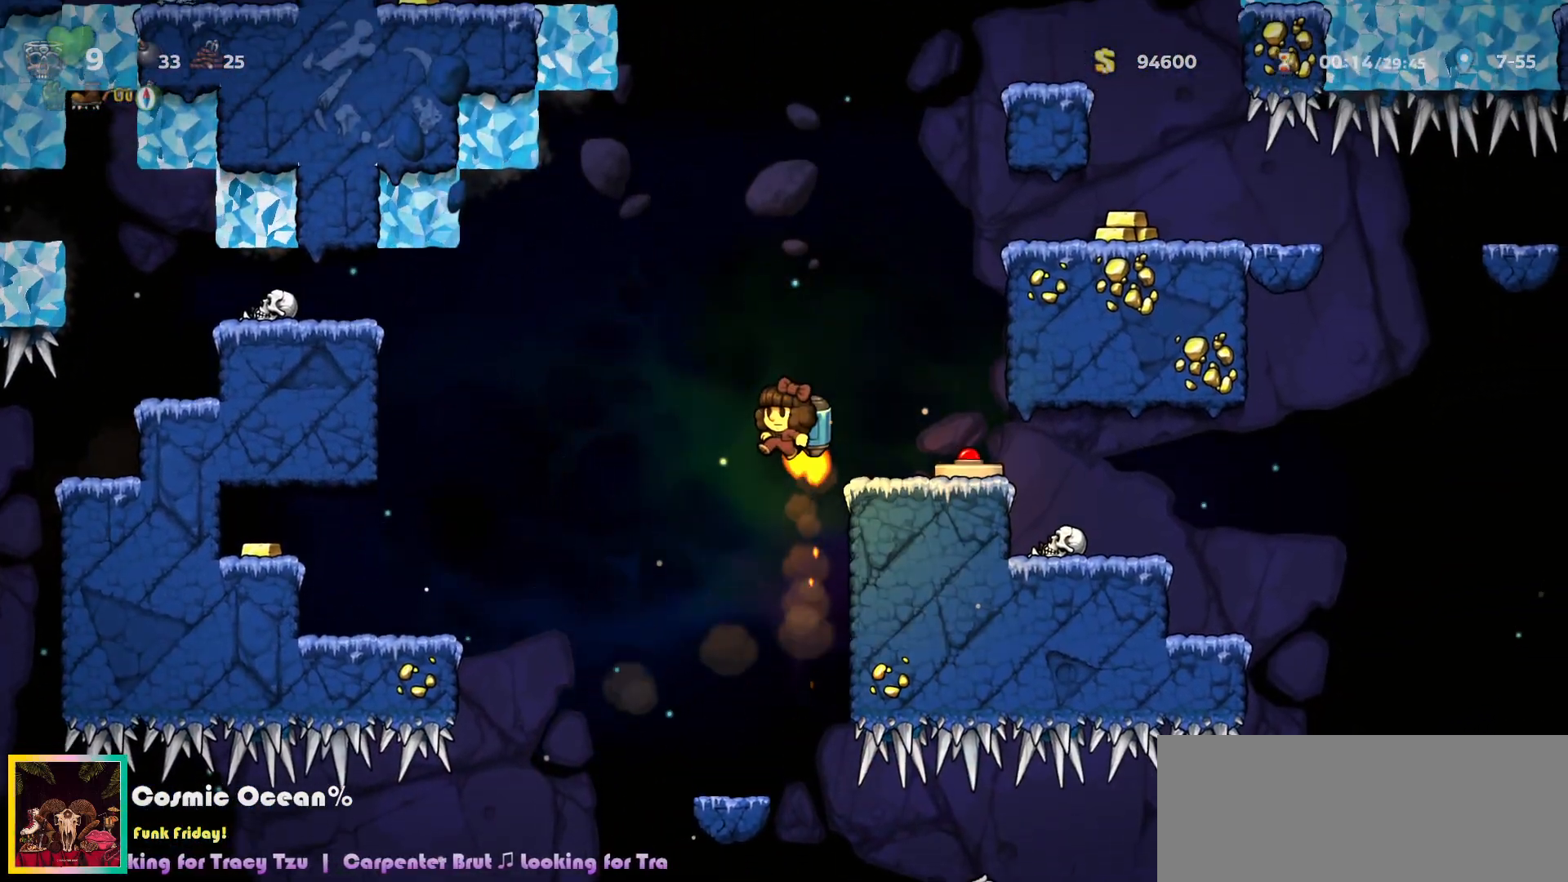
Gameplay with keyboard; each line is a JSON object with the keys held at the frame after it. "events" lists presses ("down") and releases ("up") of "a", "c", "ctrl", "d", "down", "f", "left", "right", "s", "shift", "space", "tab", "up", "v", "x" and "z" between this image and that frame as [ms after this image, input, new state], when the widget could be followed in between. No other keys are recorded. Mouse input is not recorded.
{"keys": ["right"], "events": [[167, "right", "down"], [417, "c", "up"]]}
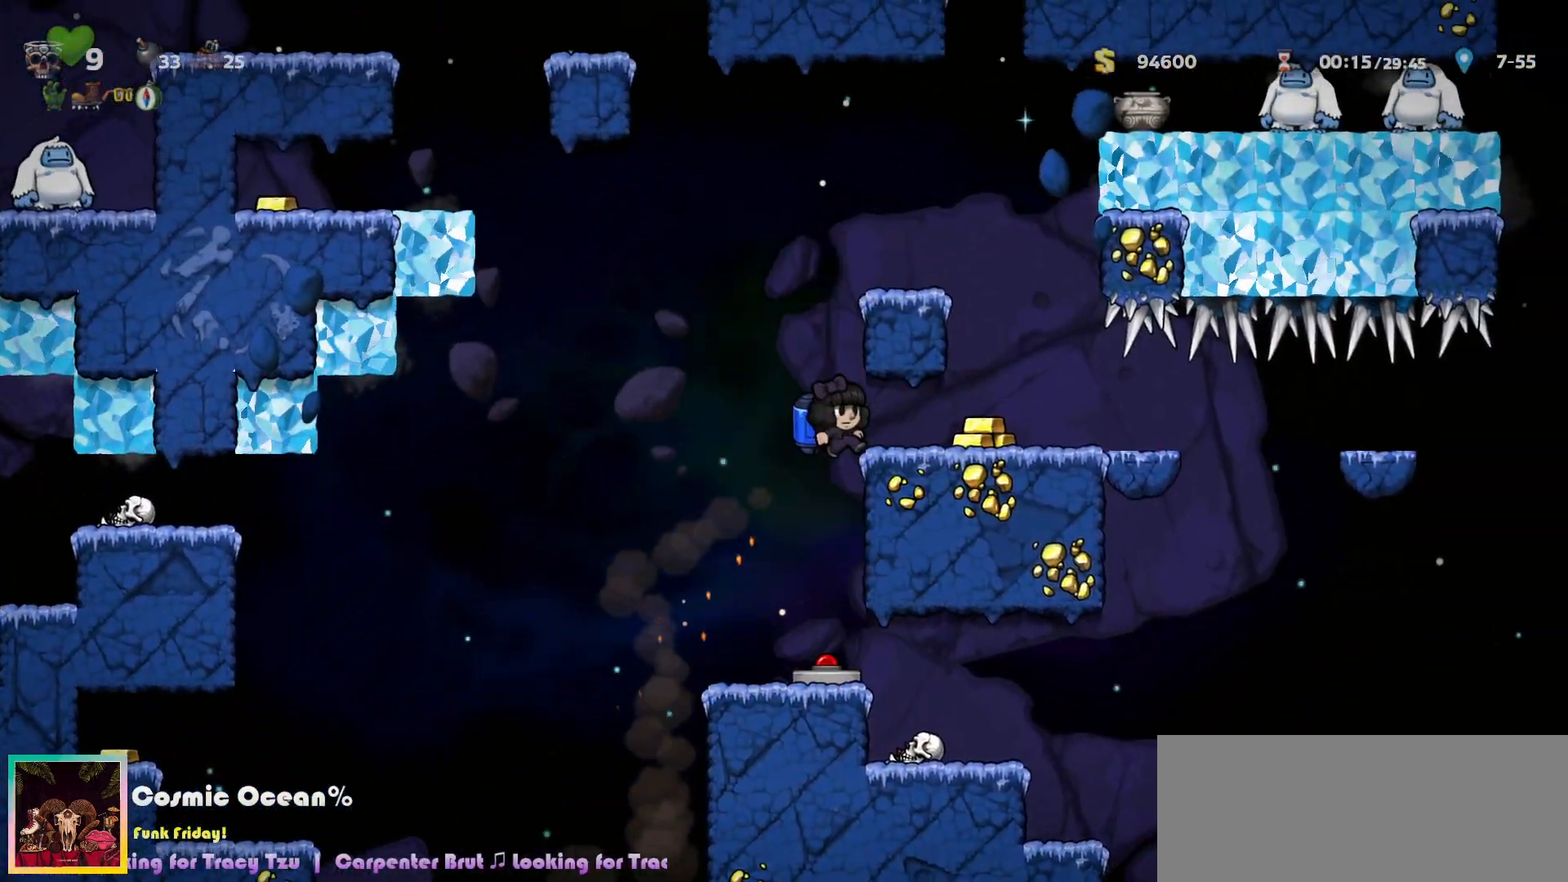
{"keys": ["c"], "events": [[233, "c", "down"], [250, "left", "down"], [250, "right", "up"], [317, "c", "up"], [367, "c", "down"], [400, "left", "up"]]}
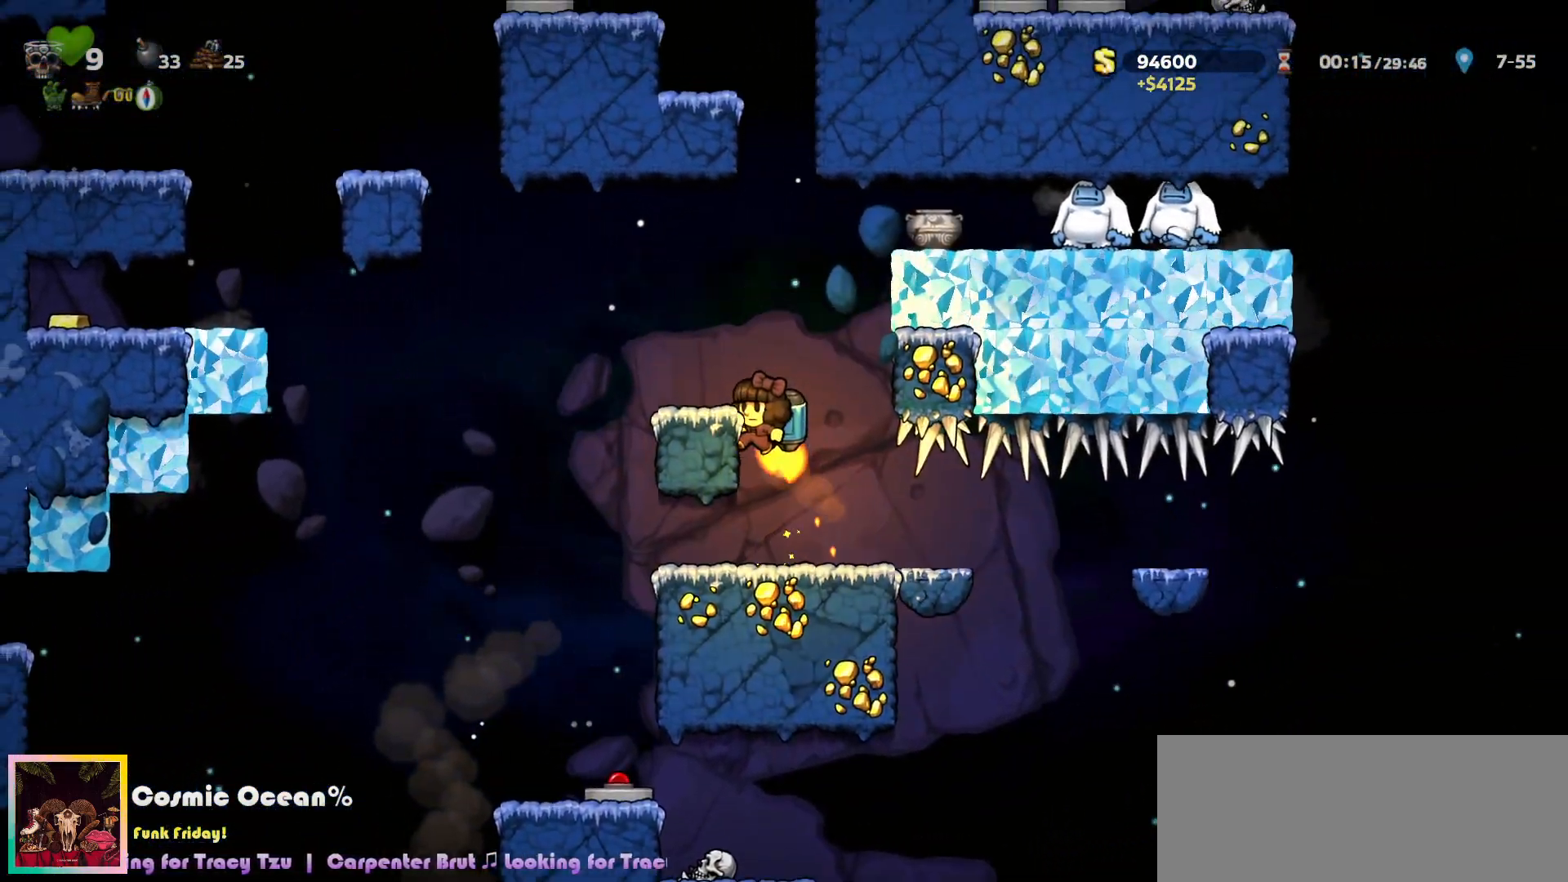
{"keys": ["c", "left"], "events": [[67, "left", "down"]]}
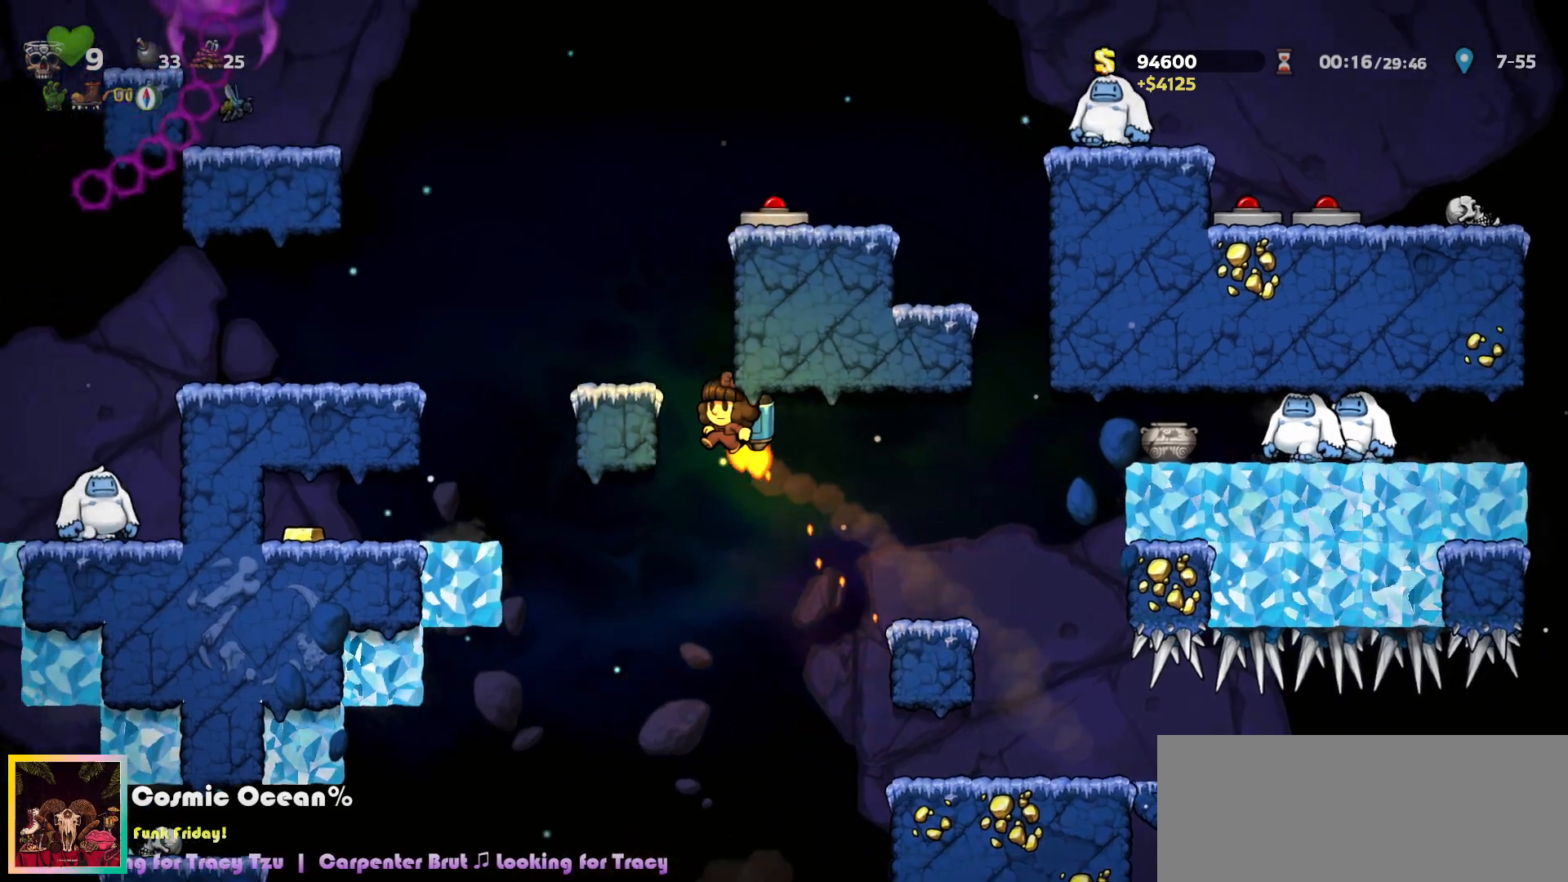
{"keys": [], "events": [[233, "c", "up"], [317, "c", "down"], [383, "c", "up"], [383, "left", "up"]]}
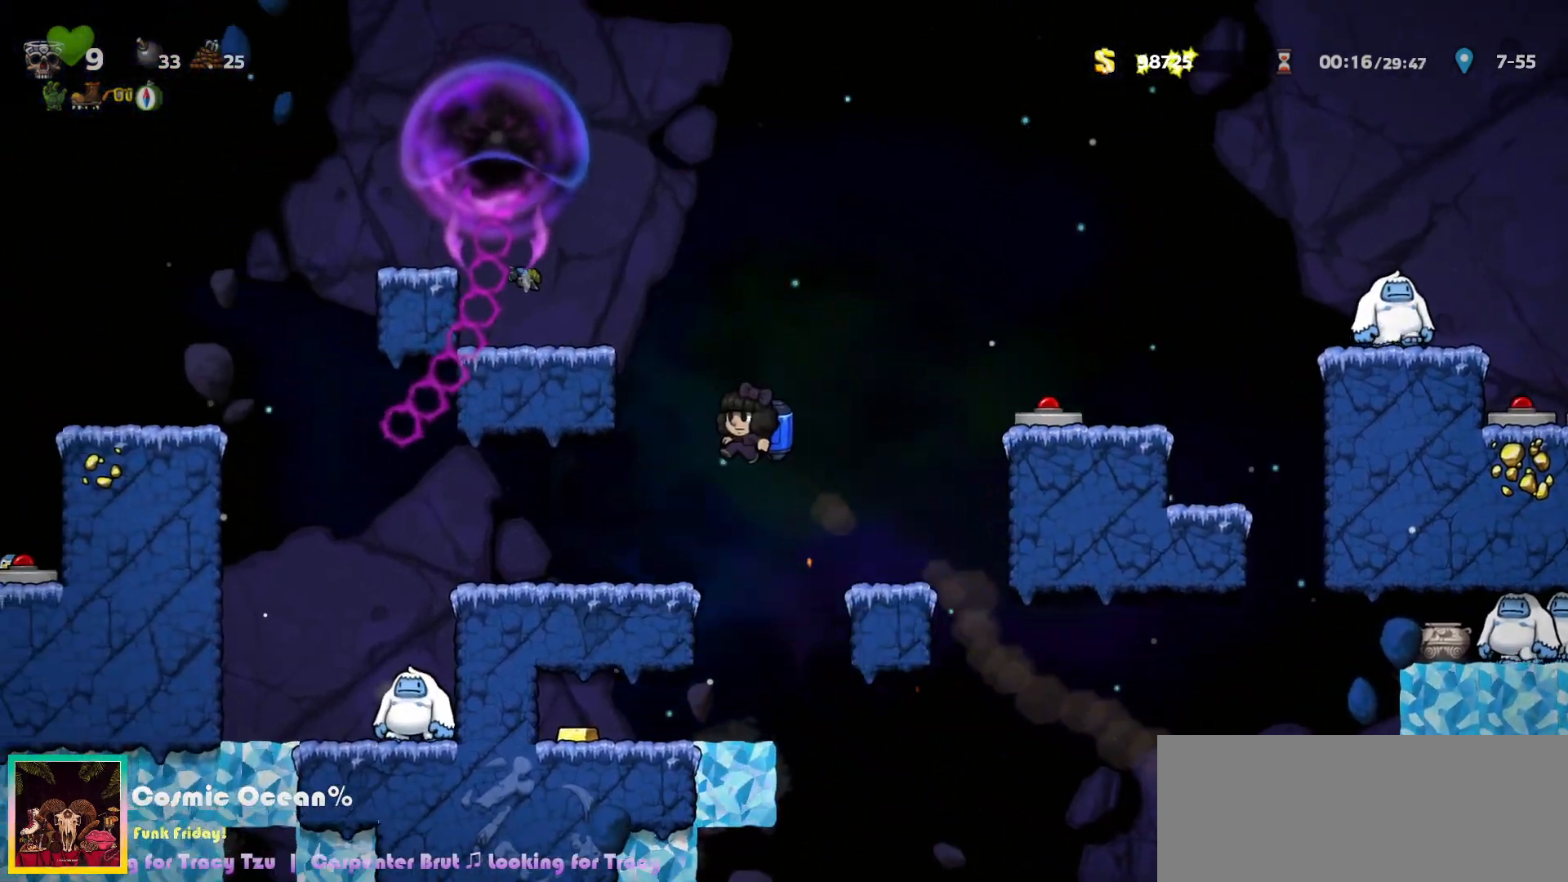
{"keys": ["left"], "events": [[50, "left", "down"], [150, "left", "up"], [217, "left", "down"], [417, "c", "down"], [483, "c", "up"]]}
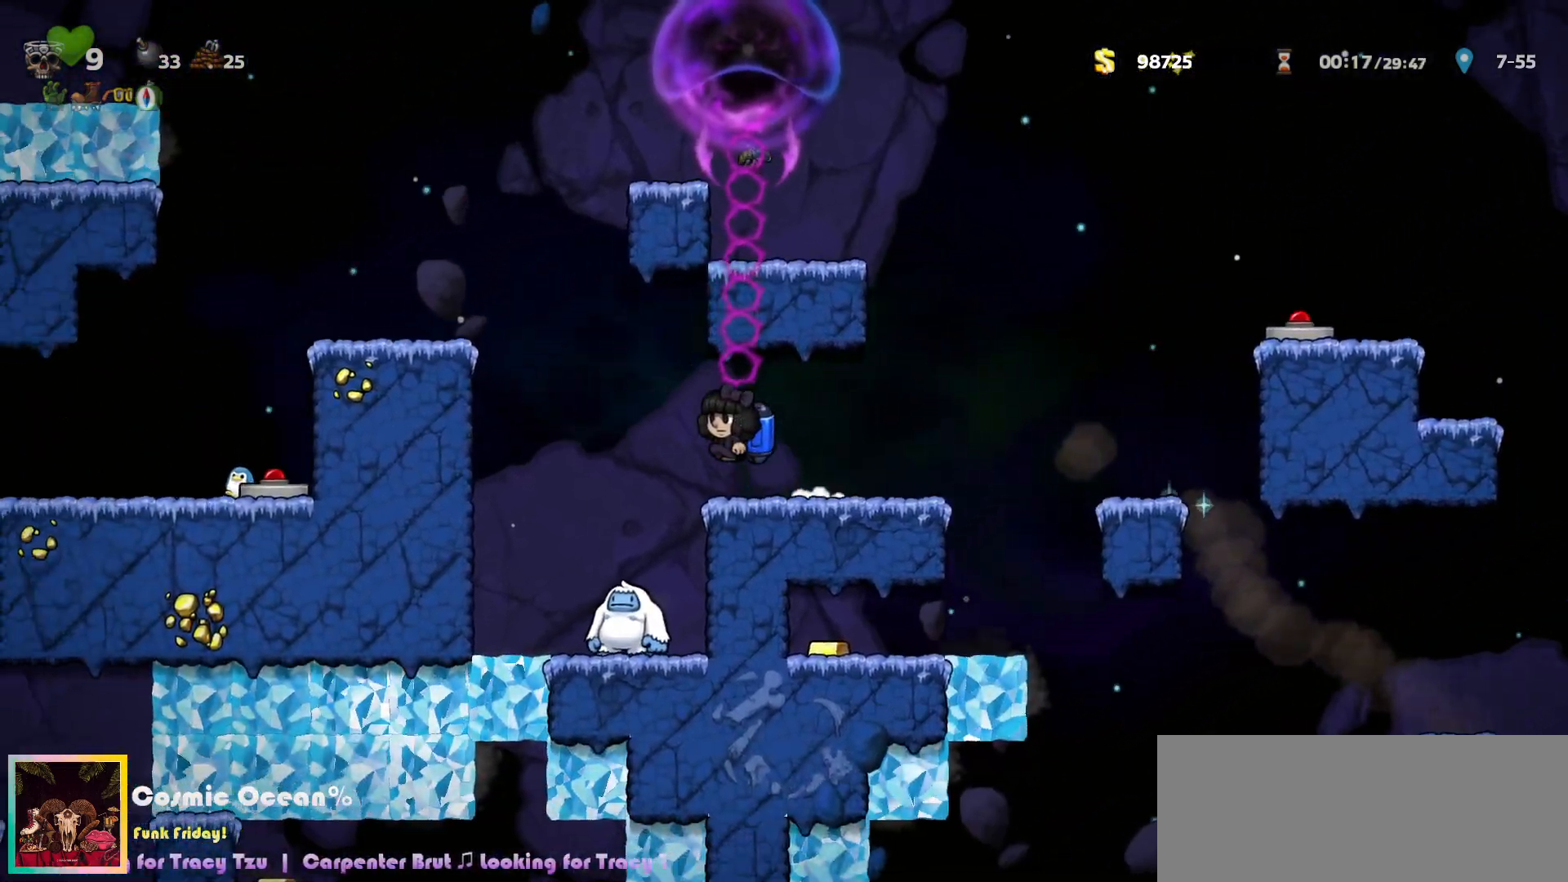
{"keys": ["c", "left"], "events": [[50, "c", "down"], [417, "c", "up"], [500, "c", "down"]]}
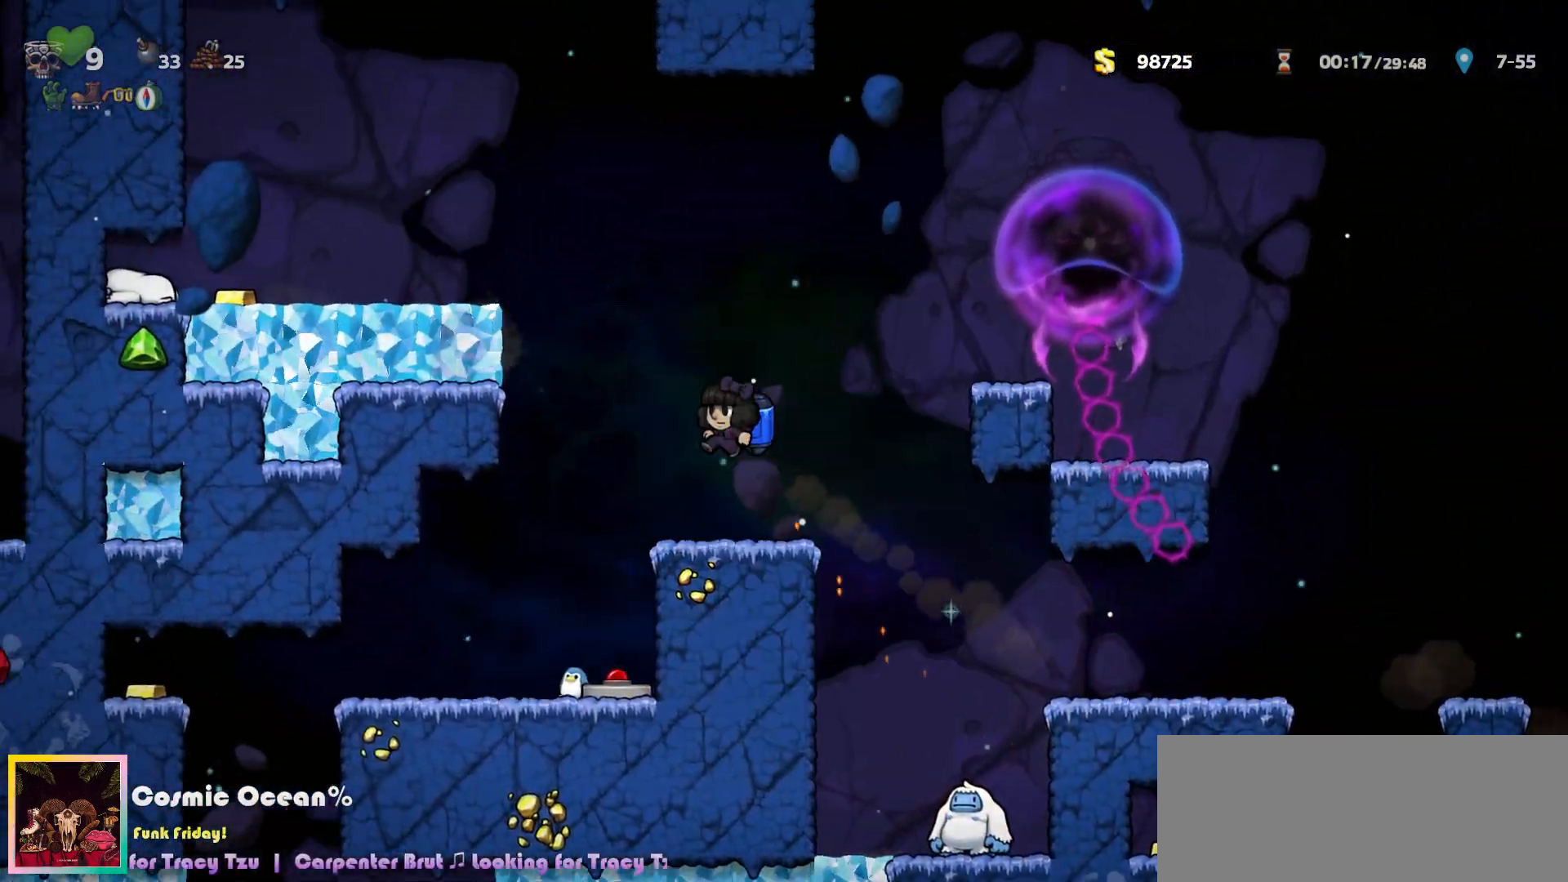
{"keys": ["left"], "events": [[83, "c", "up"], [117, "left", "up"], [133, "c", "down"], [250, "left", "down"], [283, "c", "up"]]}
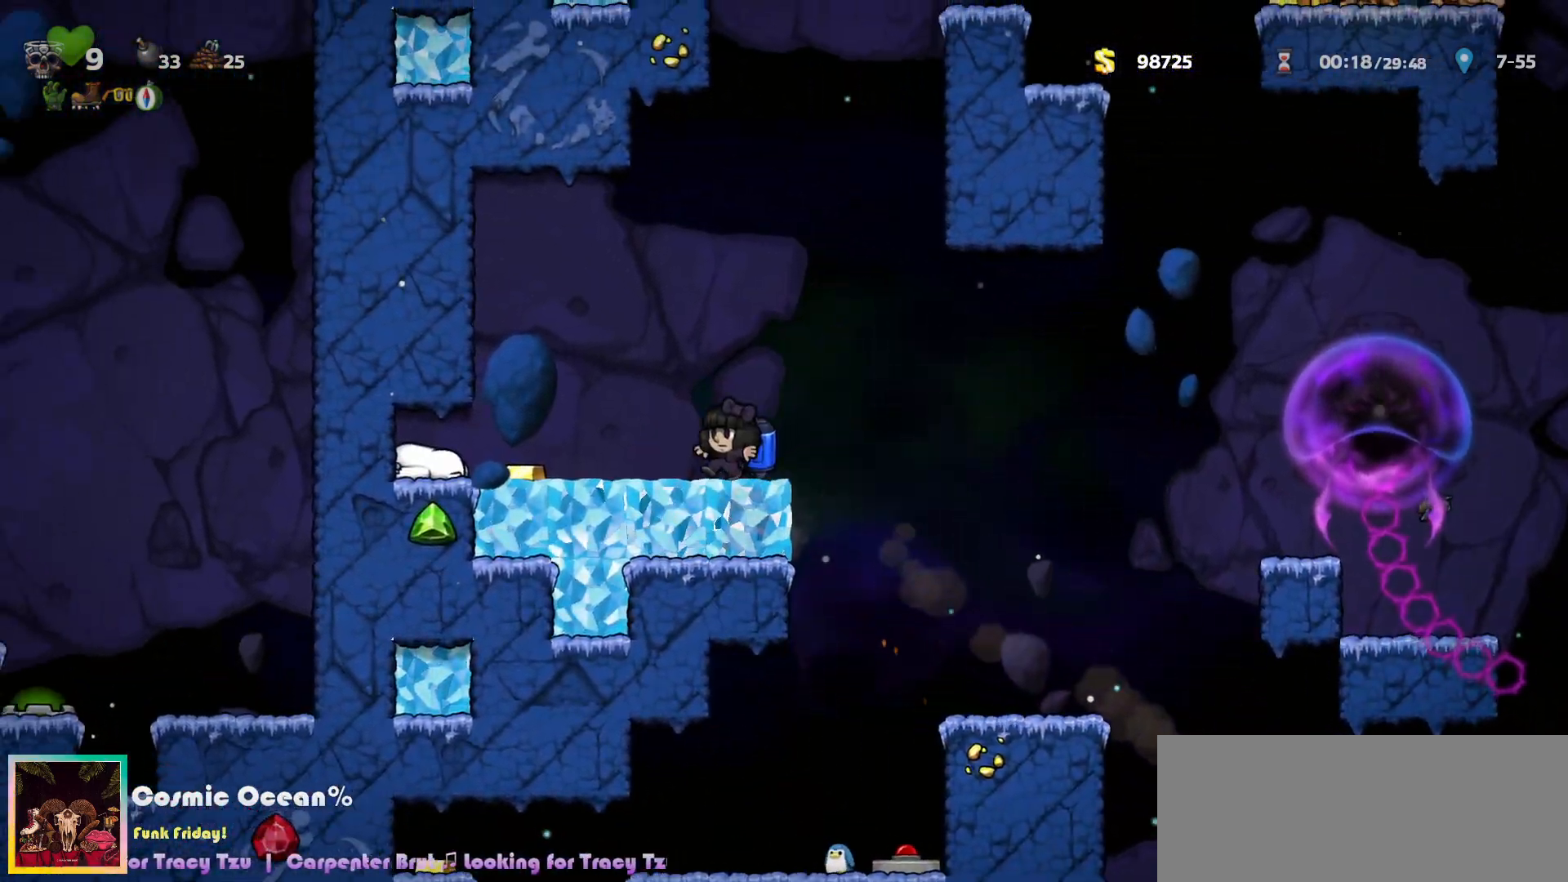
{"keys": ["c"], "events": [[67, "c", "down"], [83, "left", "up"], [83, "right", "down"], [150, "c", "up"], [200, "c", "down"], [383, "right", "up"]]}
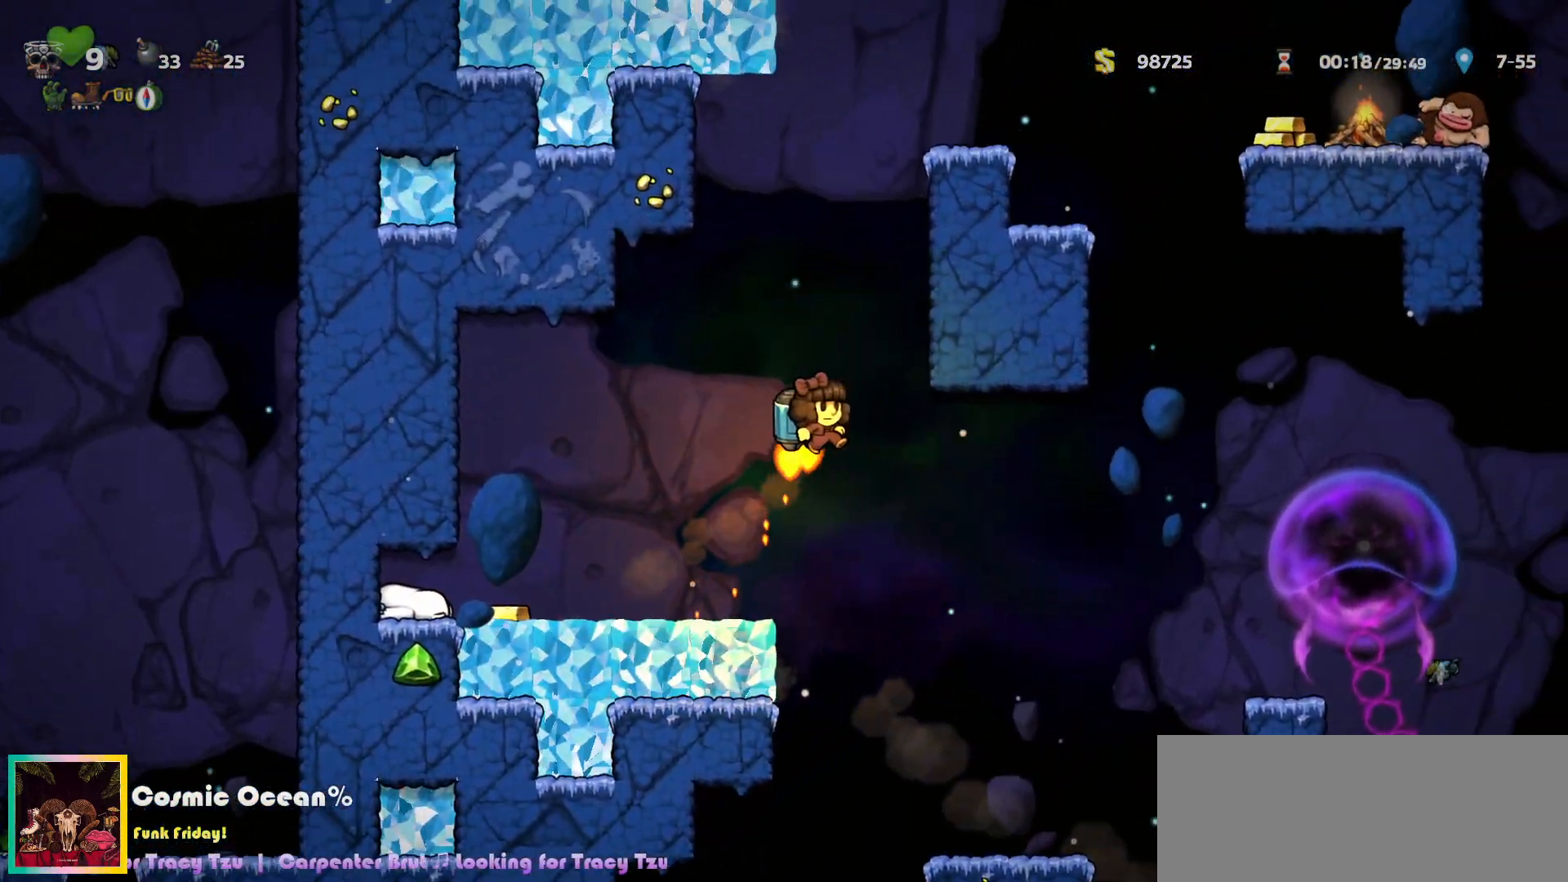
{"keys": ["c"], "events": []}
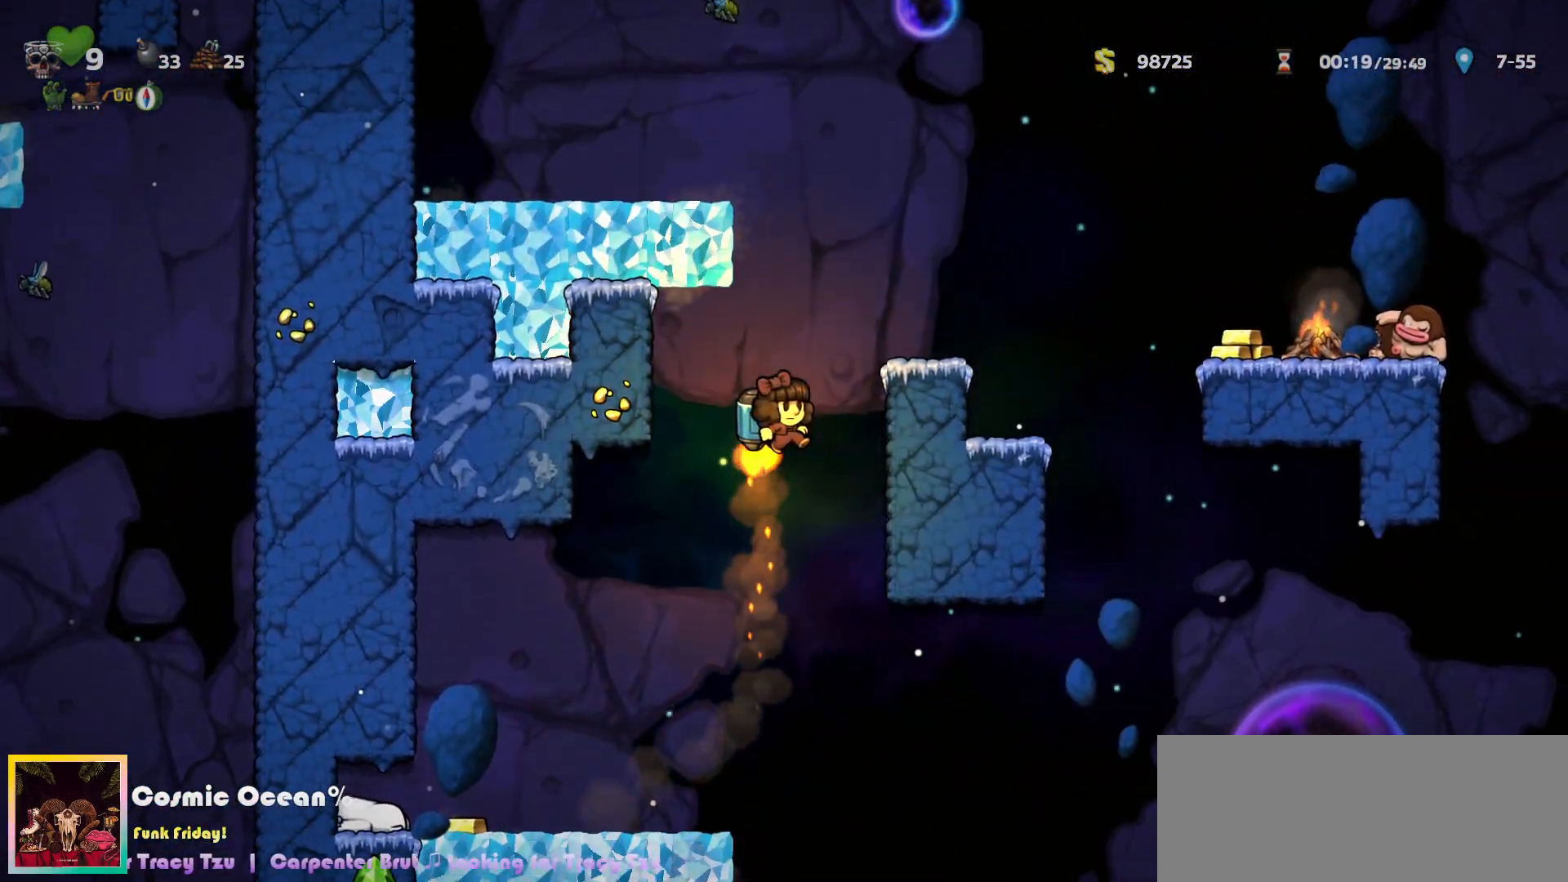
{"keys": [], "events": [[100, "right", "down"], [133, "c", "up"], [300, "right", "up"], [417, "c", "down"], [483, "c", "up"]]}
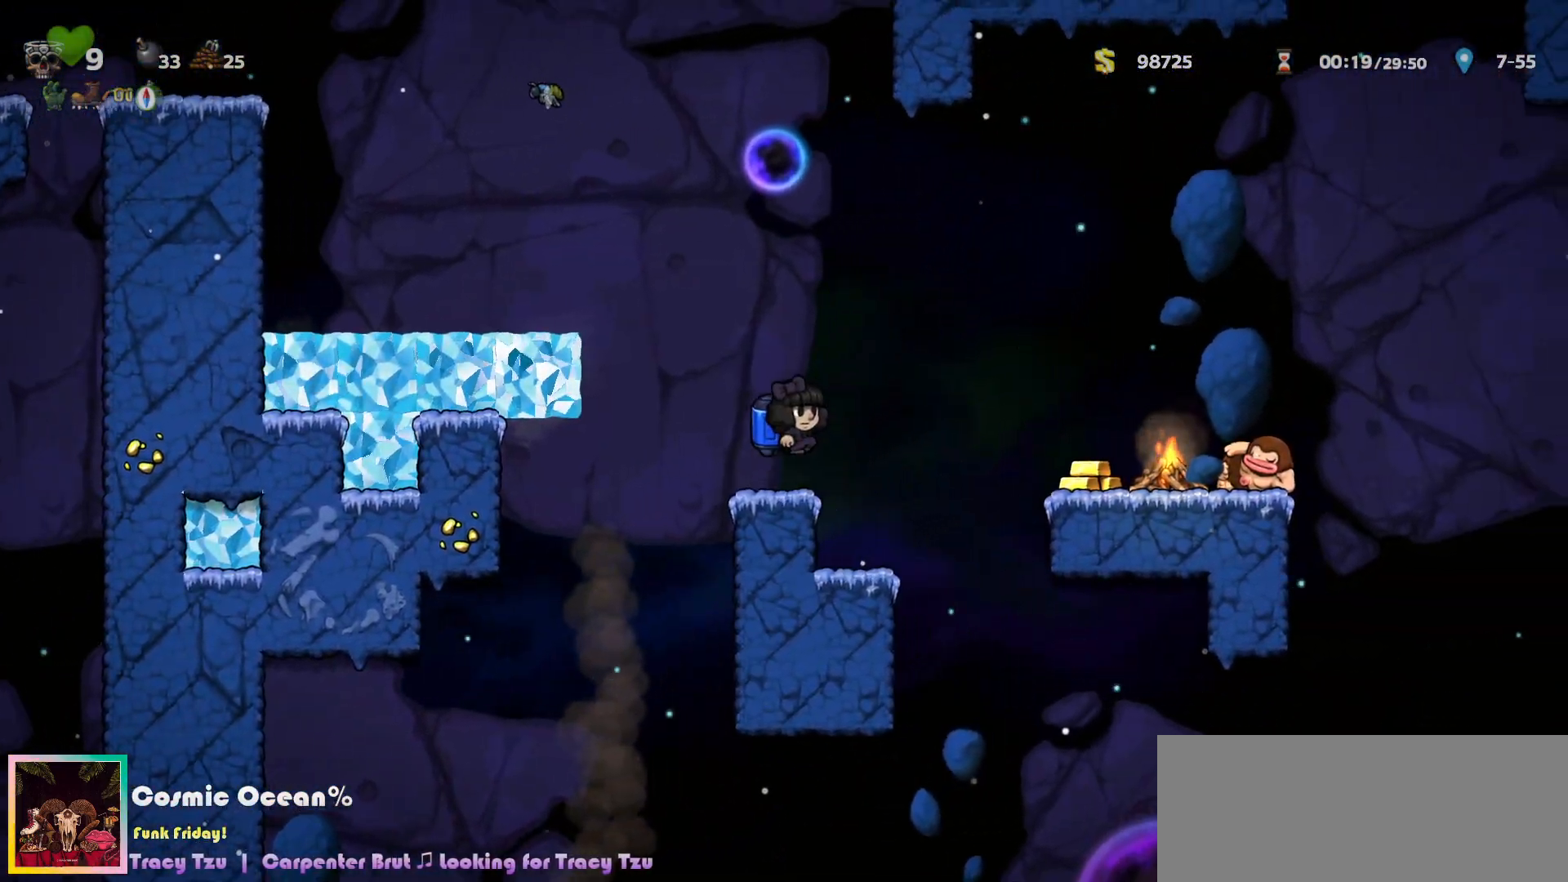
{"keys": ["left"], "events": [[50, "c", "down"], [117, "right", "down"], [133, "c", "up"], [183, "right", "up"], [200, "c", "down"], [367, "a", "down"], [417, "c", "up"], [450, "a", "up"], [450, "left", "down"]]}
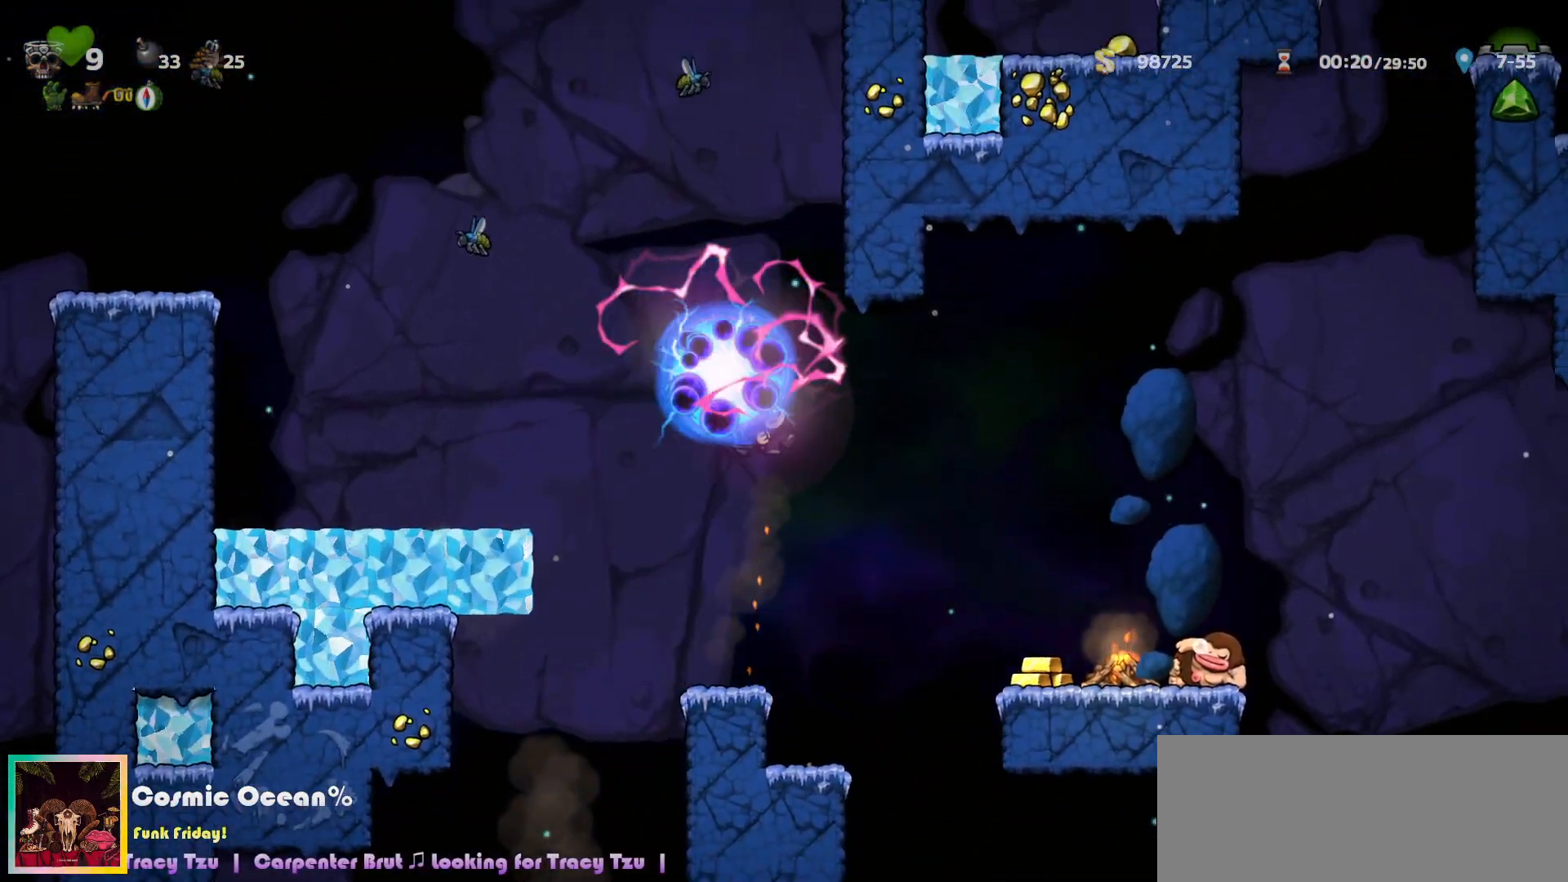
{"keys": [], "events": [[217, "left", "up"], [283, "a", "down"], [333, "a", "up"]]}
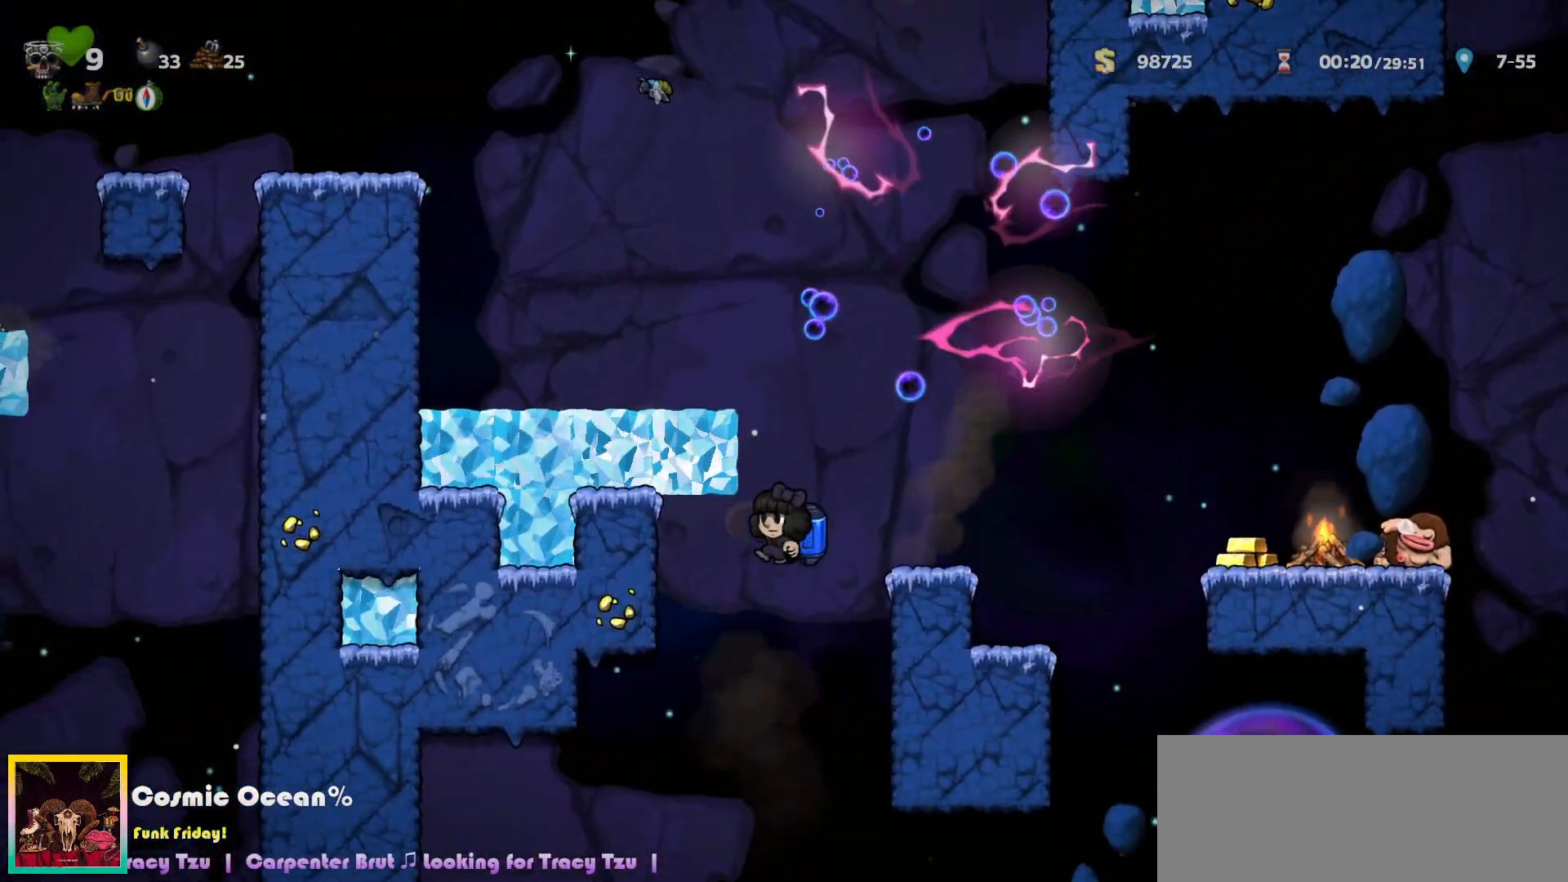
{"keys": [], "events": [[217, "c", "down"], [233, "a", "down"], [233, "right", "down"], [267, "a", "up"], [267, "c", "up"], [300, "right", "up"]]}
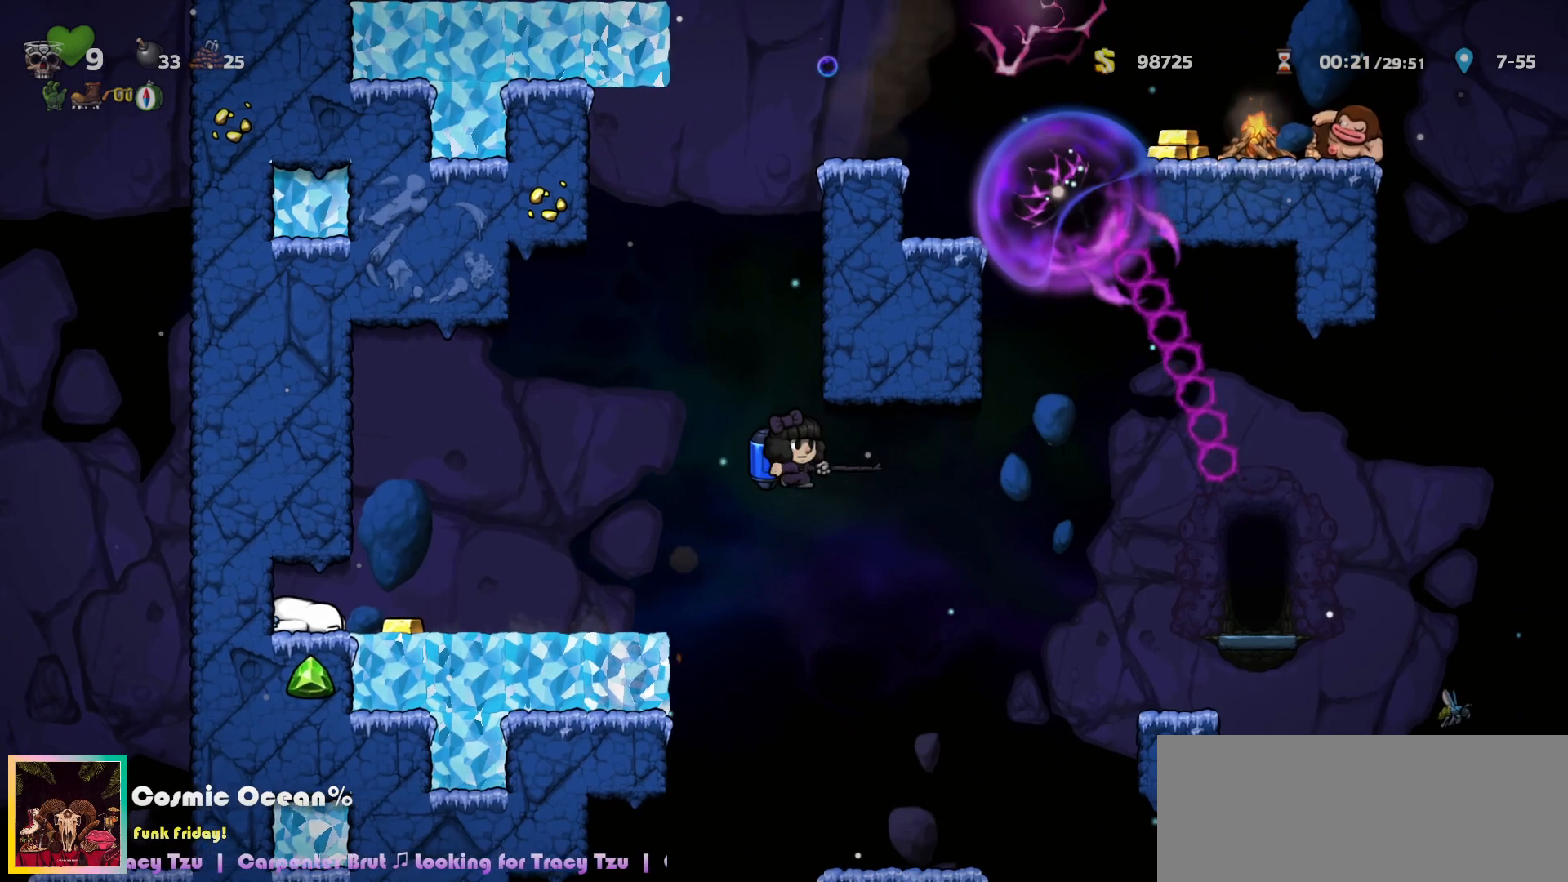
{"keys": ["a", "right"], "events": [[33, "right", "down"], [250, "c", "down"], [317, "c", "up"], [367, "c", "down"], [433, "c", "up"], [450, "a", "down"]]}
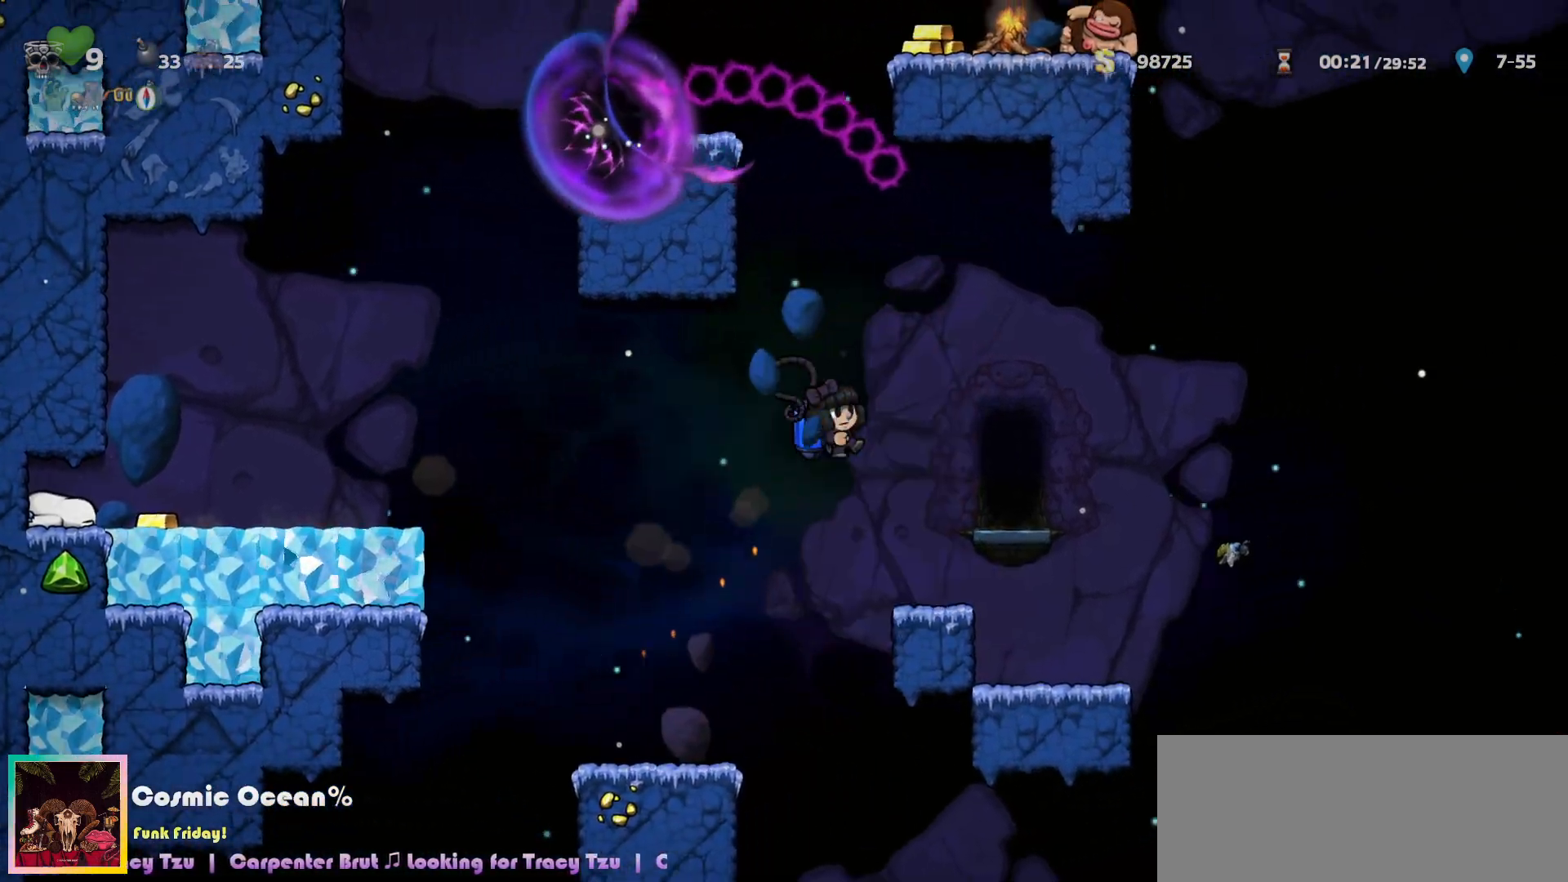
{"keys": [], "events": [[33, "a", "up"], [167, "right", "up"], [250, "left", "down"], [300, "left", "up"], [317, "space", "down"], [383, "space", "up"], [467, "space", "down"], [500, "space", "up"]]}
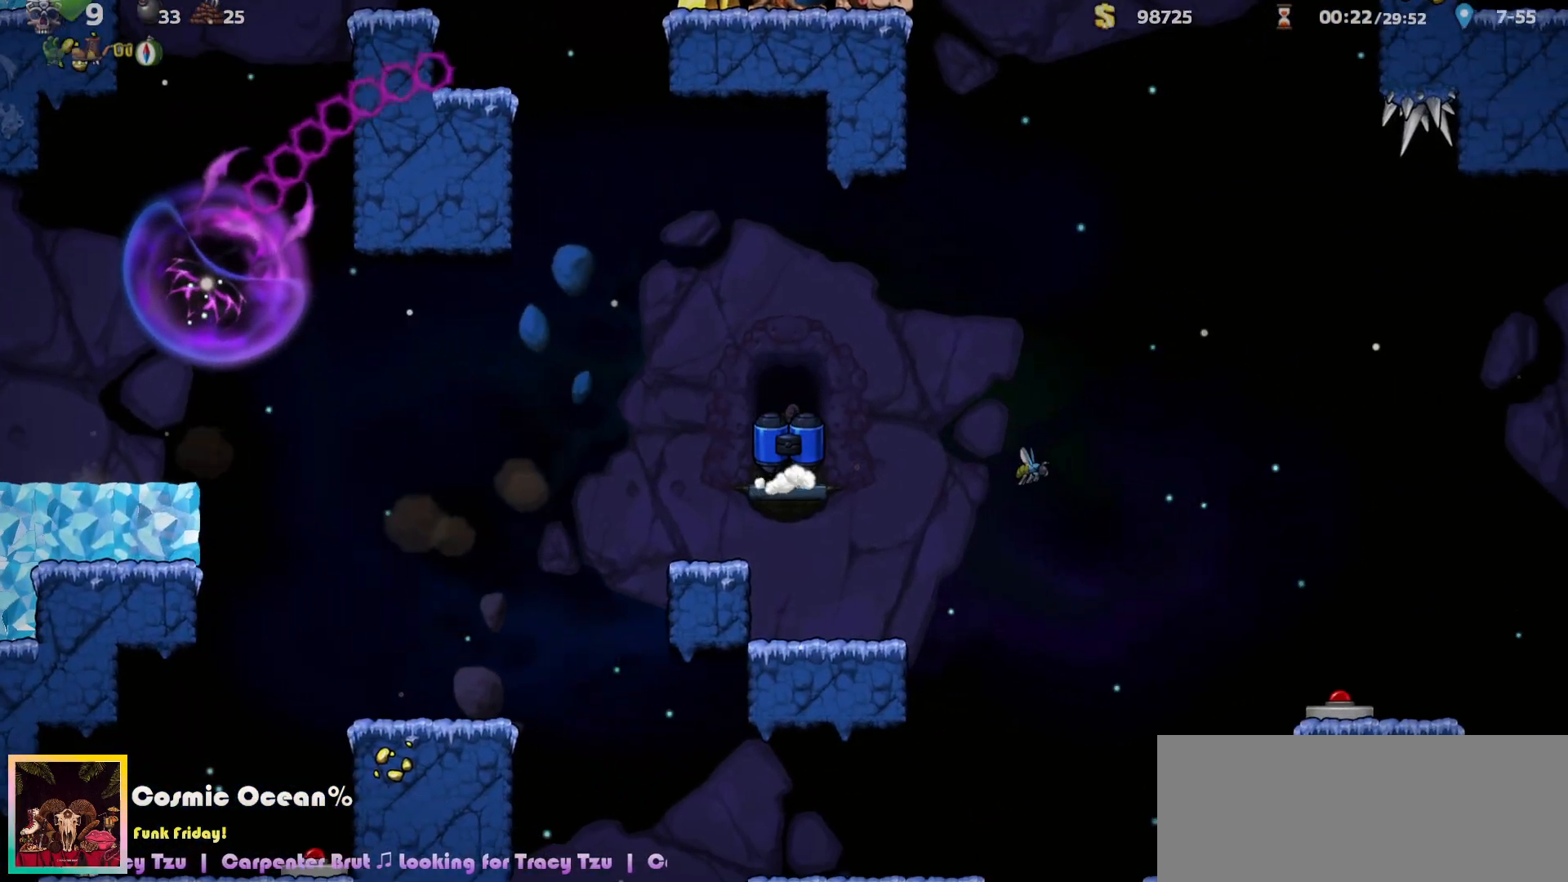
{"keys": ["c"], "events": [[67, "space", "down"], [133, "space", "up"], [183, "right", "down"], [200, "space", "down"], [200, "up", "down"], [217, "left", "down"], [250, "right", "up"], [250, "space", "up"], [267, "up", "up"], [283, "left", "up"], [400, "right", "down"], [417, "left", "down"], [417, "up", "down"], [450, "c", "down"], [467, "left", "up"], [467, "right", "up"], [467, "up", "up"]]}
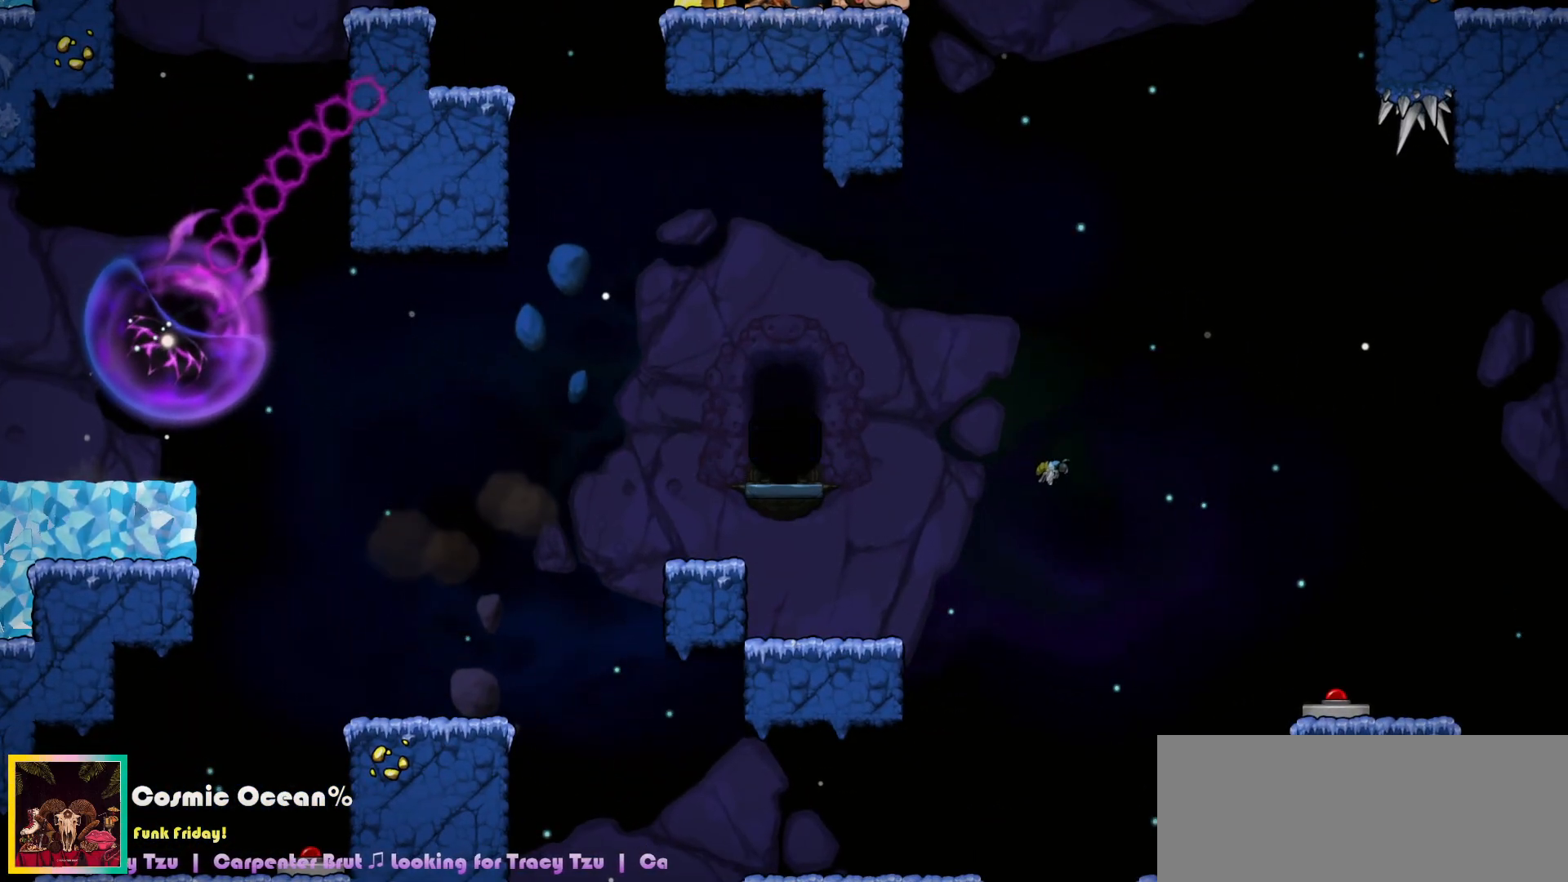
{"keys": ["c"], "events": []}
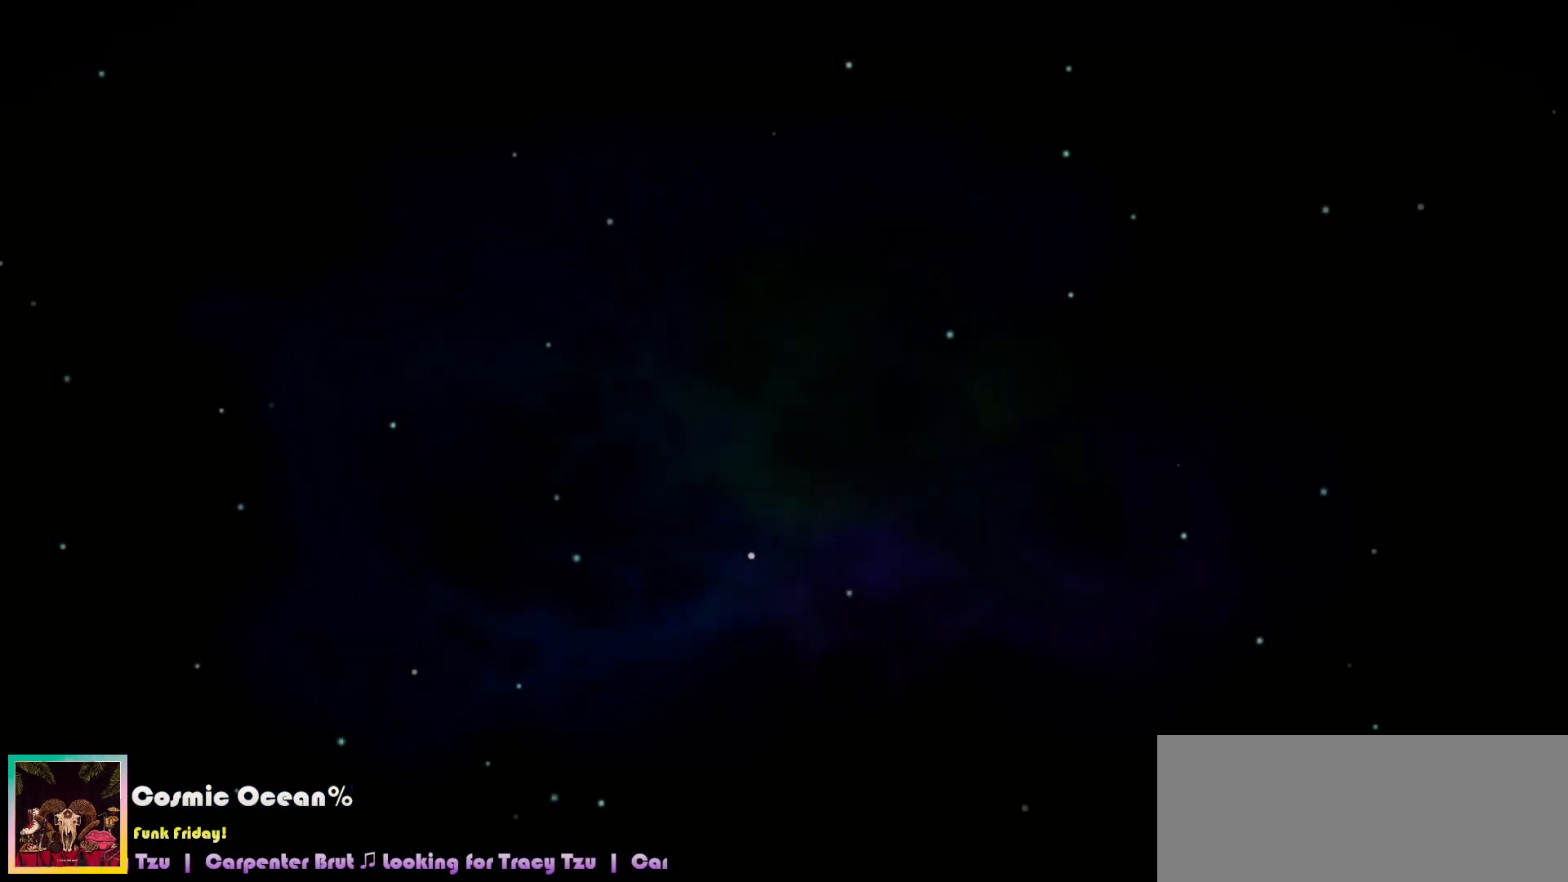
{"keys": ["c"], "events": []}
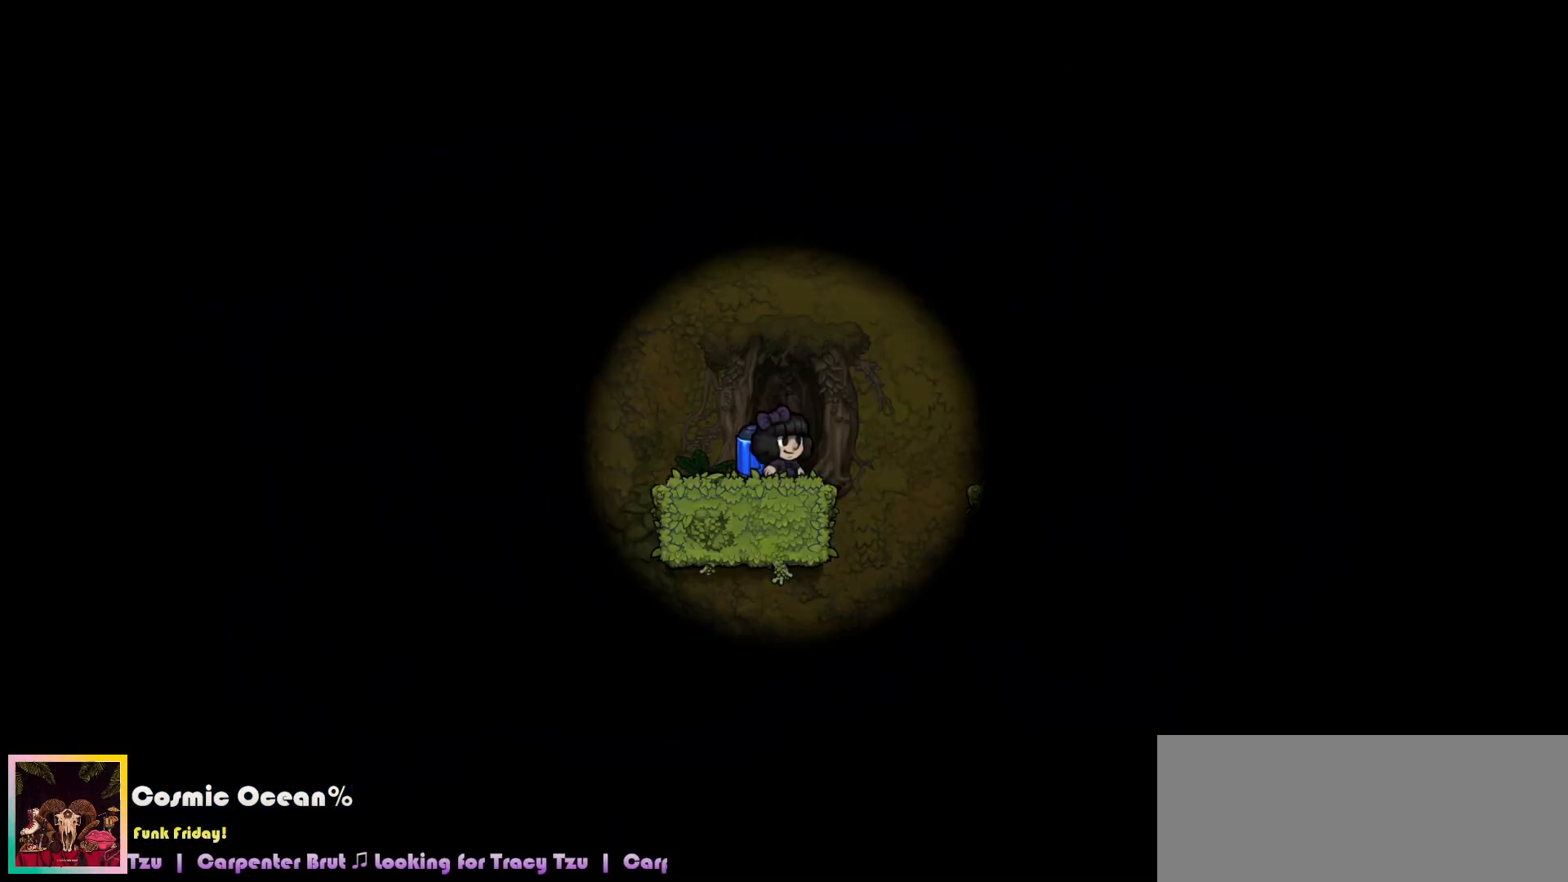
{"keys": [], "events": [[383, "c", "up"]]}
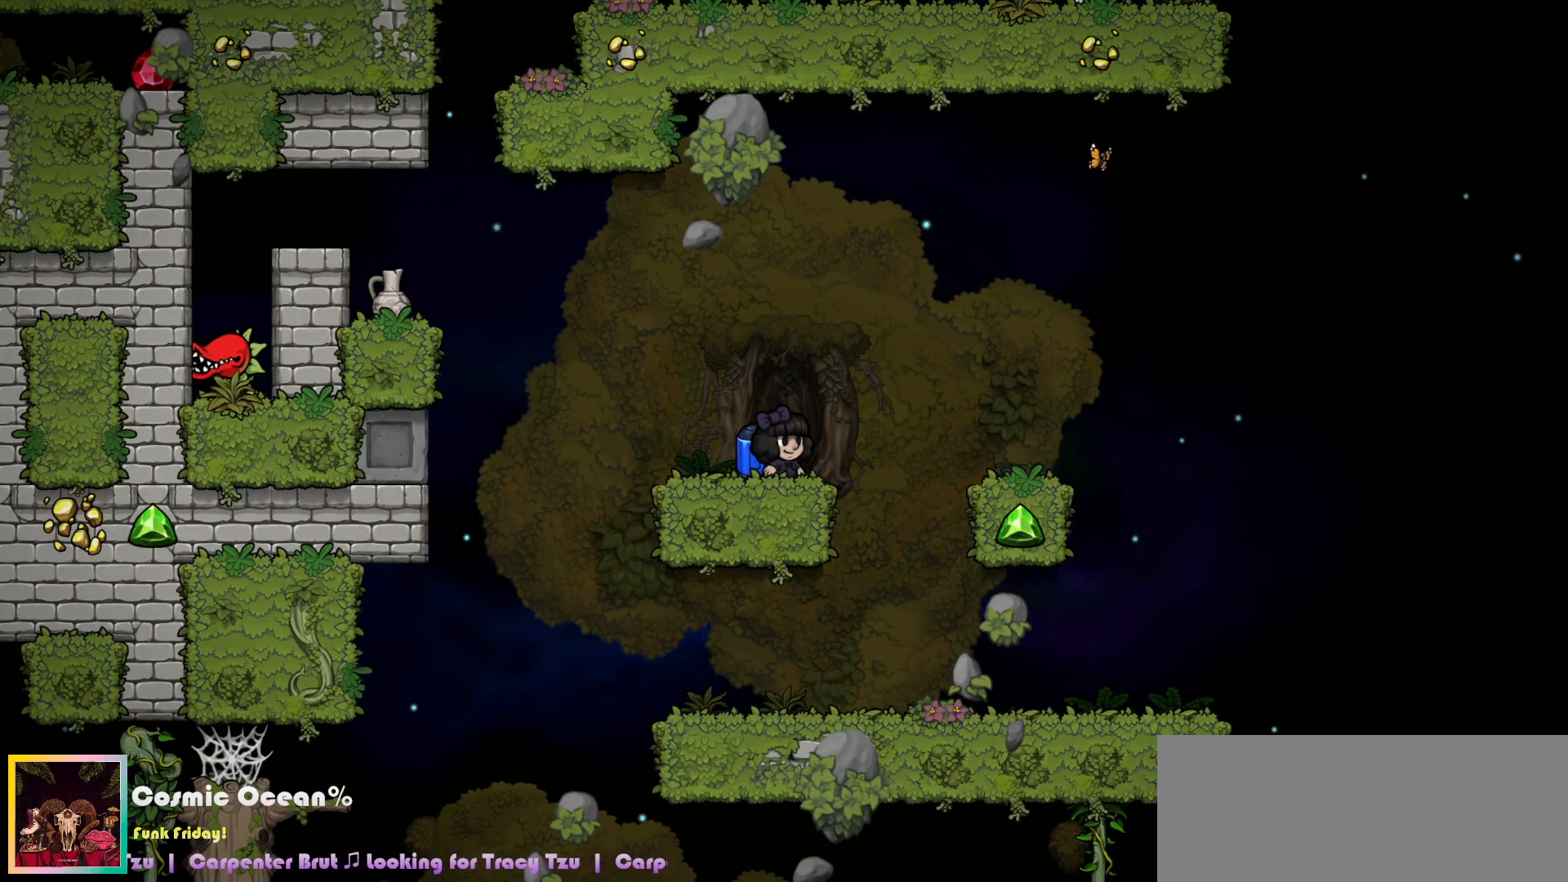
{"keys": ["c", "right"], "events": [[200, "c", "down"], [233, "right", "down"], [267, "c", "up"], [333, "c", "down"]]}
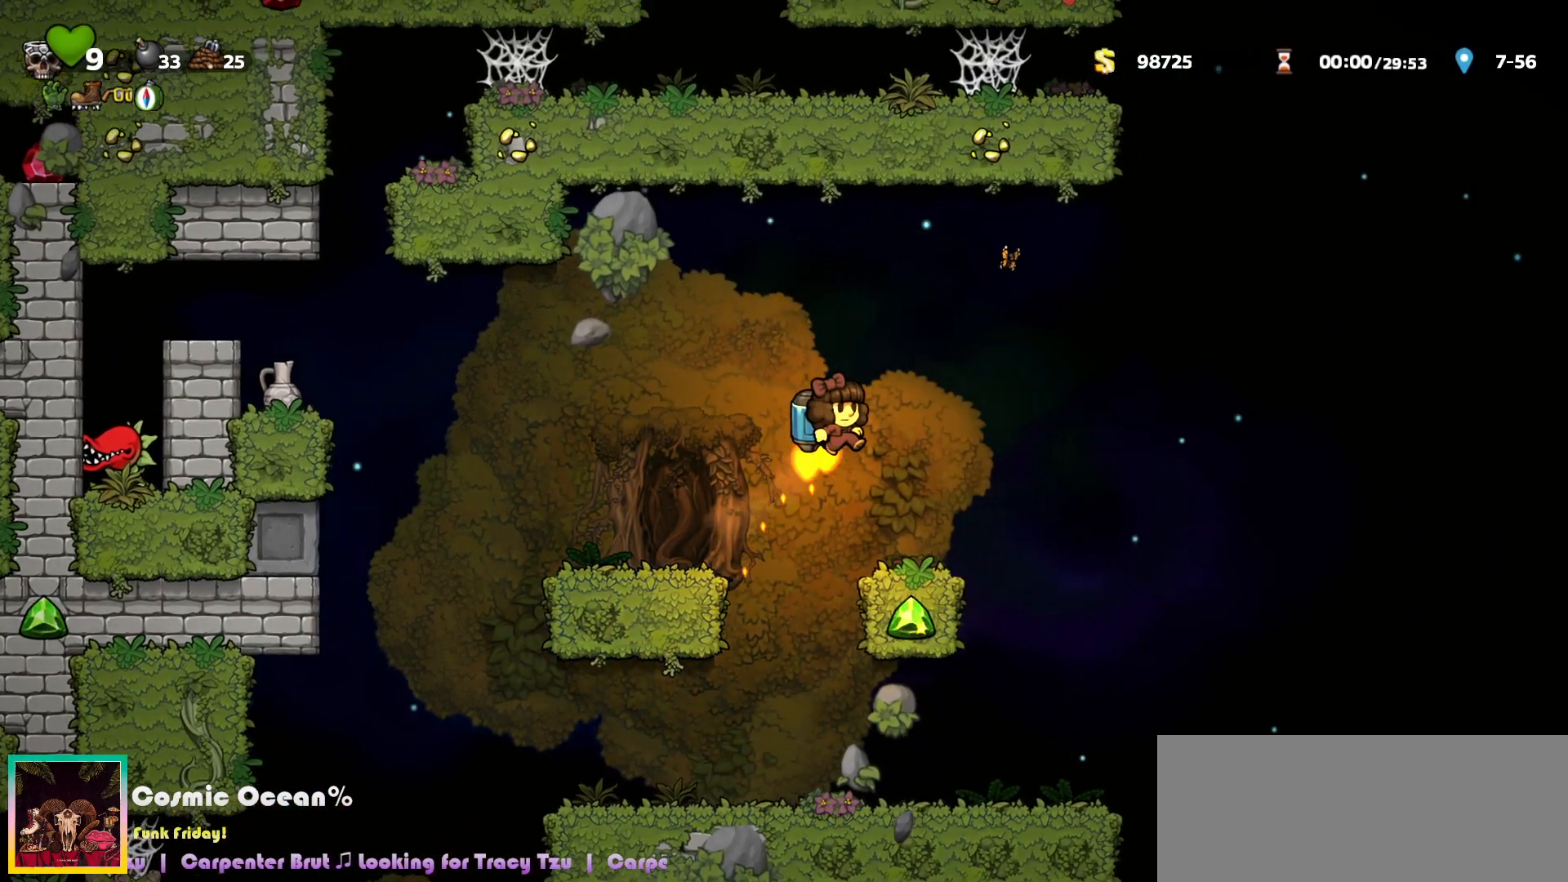
{"keys": ["c", "right"], "events": [[50, "c", "up"], [67, "c", "down"], [183, "c", "up"], [283, "c", "down"], [383, "c", "up"], [450, "c", "down"]]}
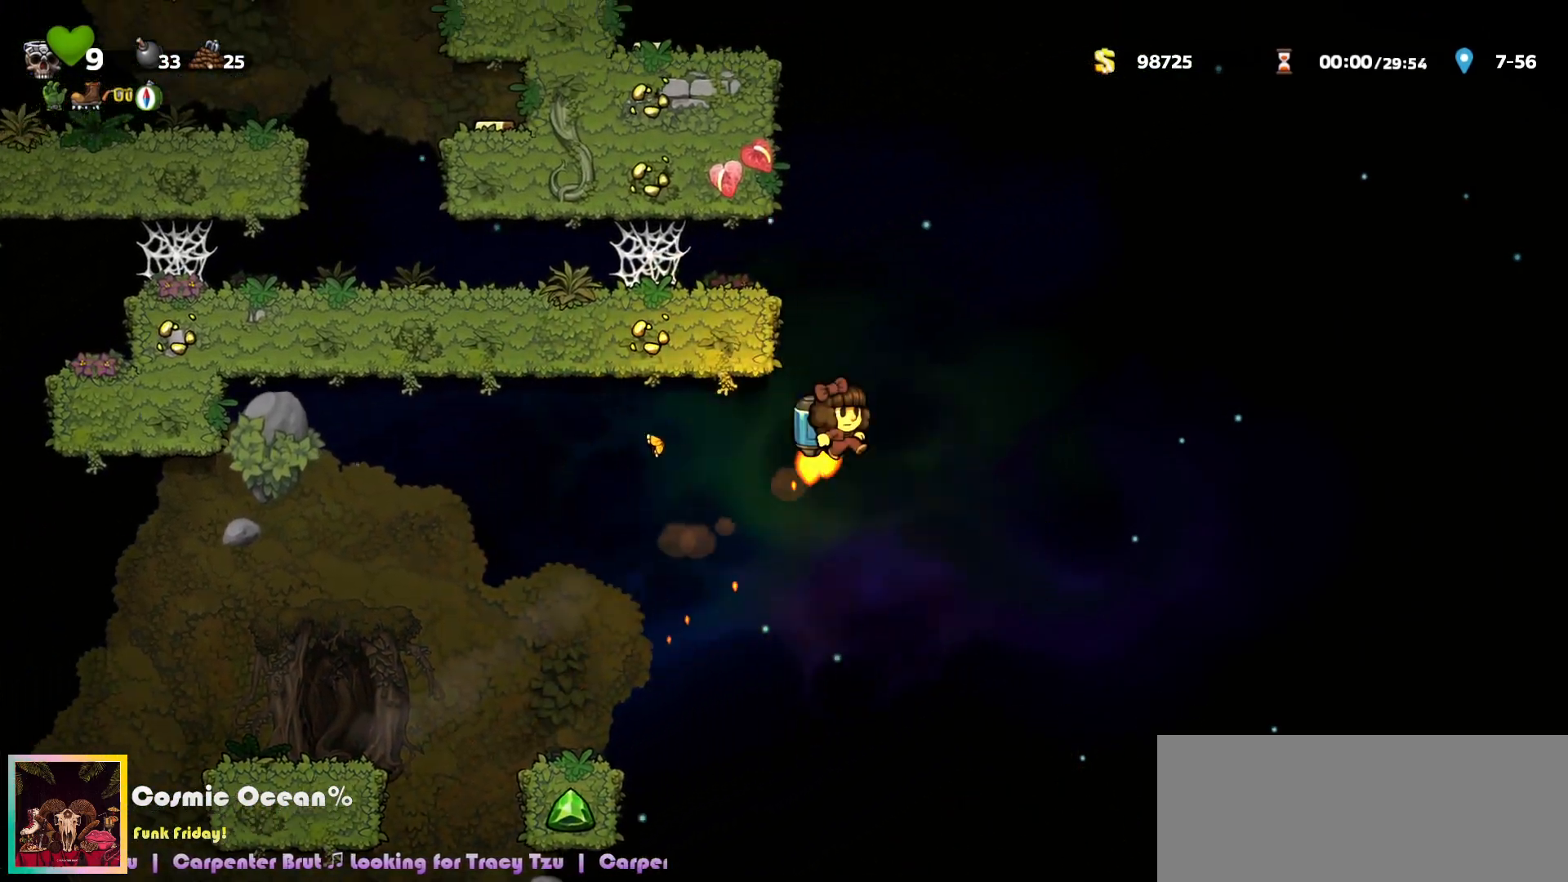
{"keys": ["left"], "events": [[133, "a", "down"], [167, "c", "up"], [217, "left", "down"], [217, "right", "up"], [233, "a", "up"], [233, "c", "down"], [267, "c", "up"], [333, "c", "down"], [450, "c", "up"]]}
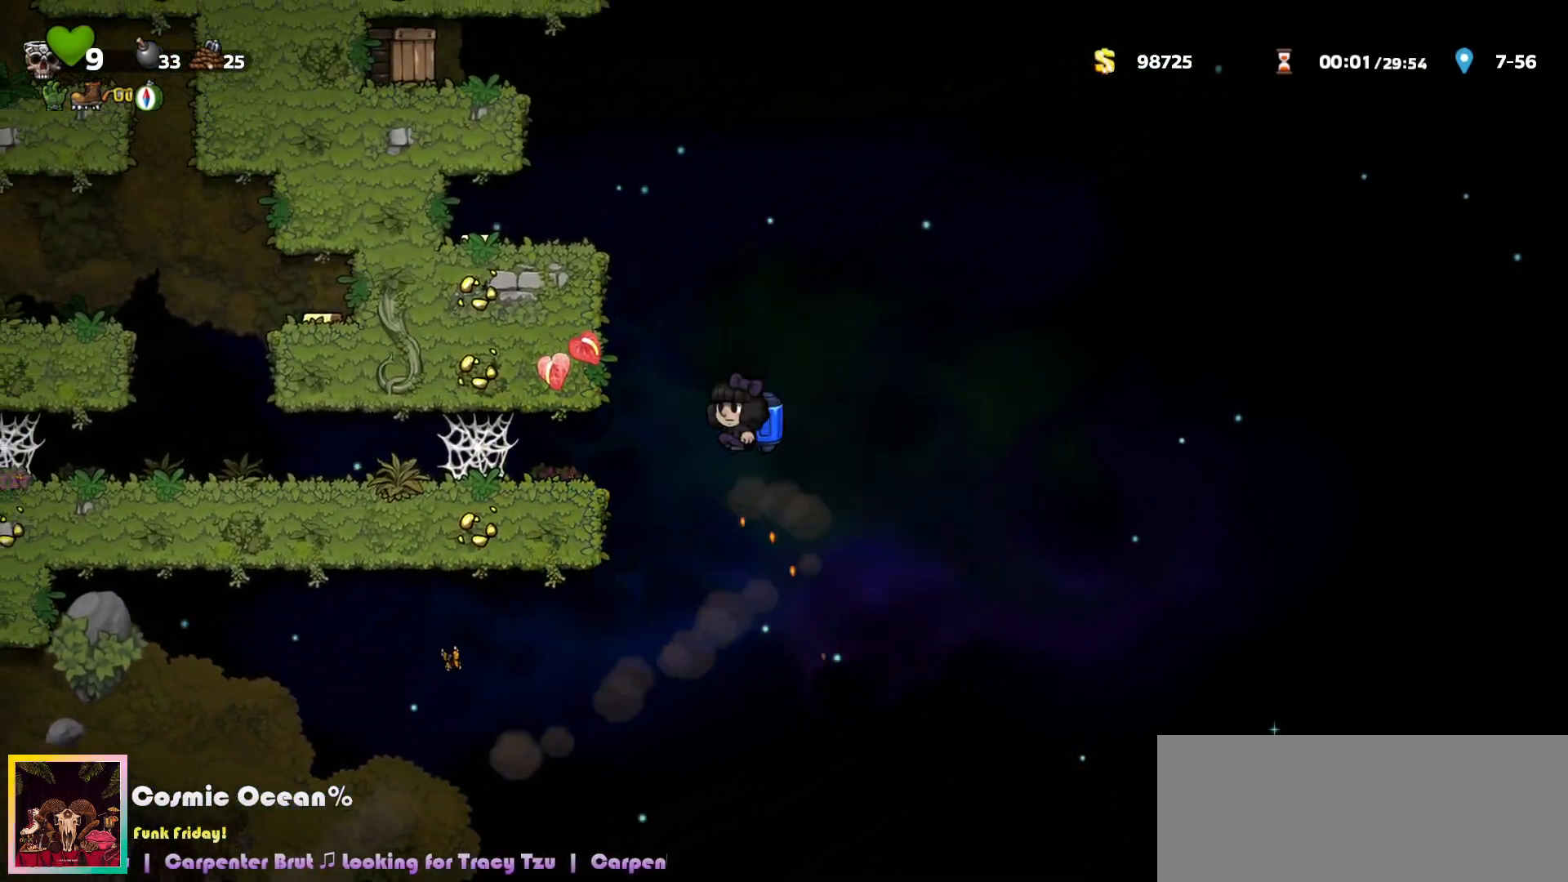
{"keys": ["left"], "events": [[67, "left", "up"], [267, "left", "down"], [417, "c", "down"], [483, "c", "up"]]}
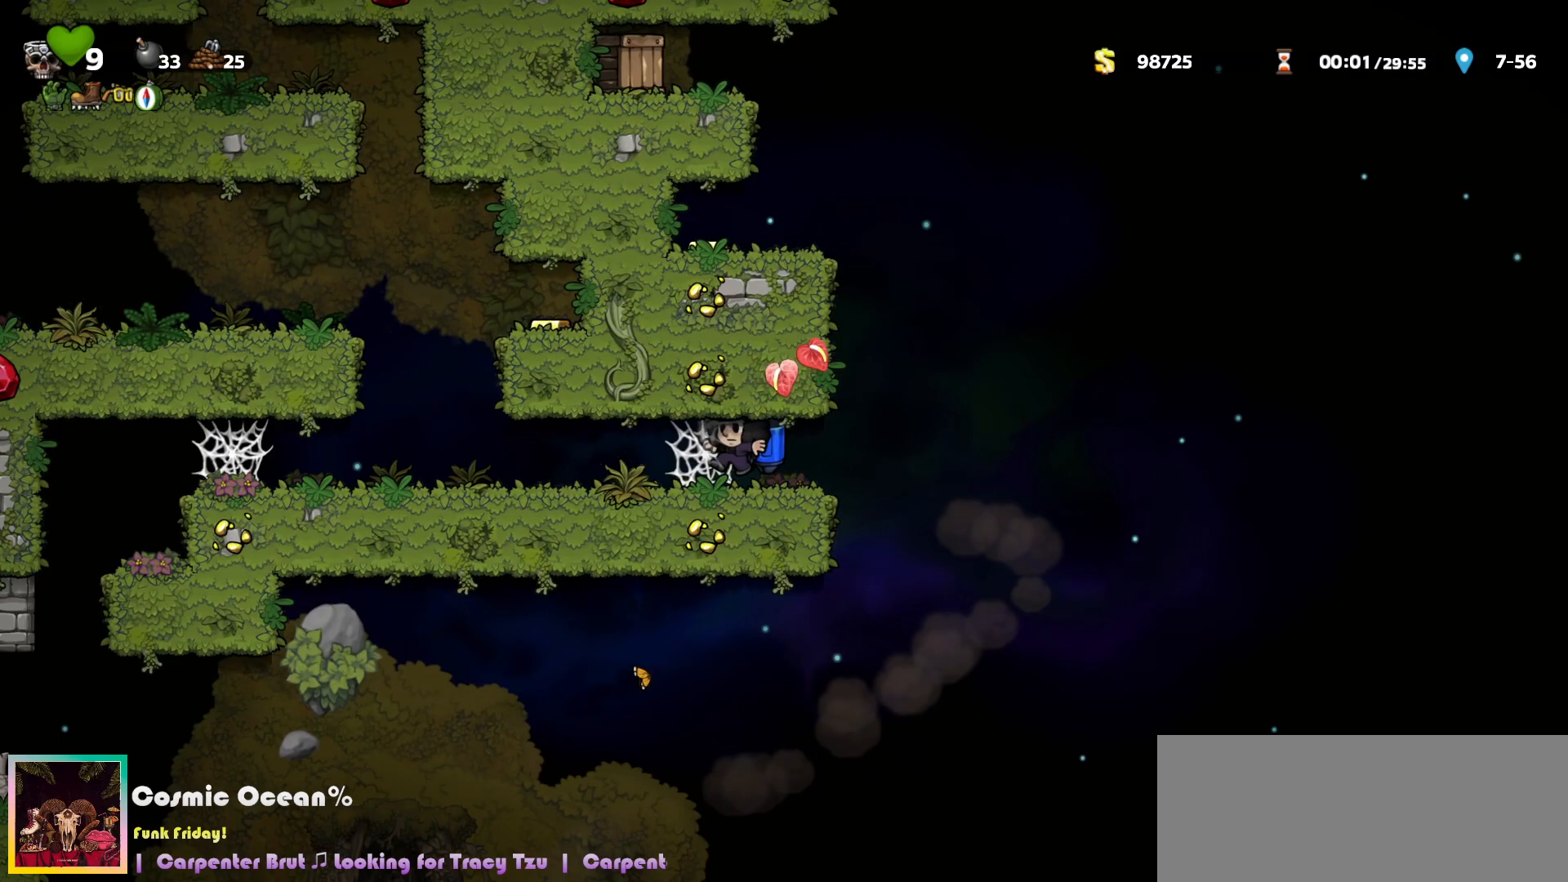
{"keys": ["left"], "events": [[83, "c", "down"], [133, "c", "up"], [200, "c", "down"], [283, "c", "up"]]}
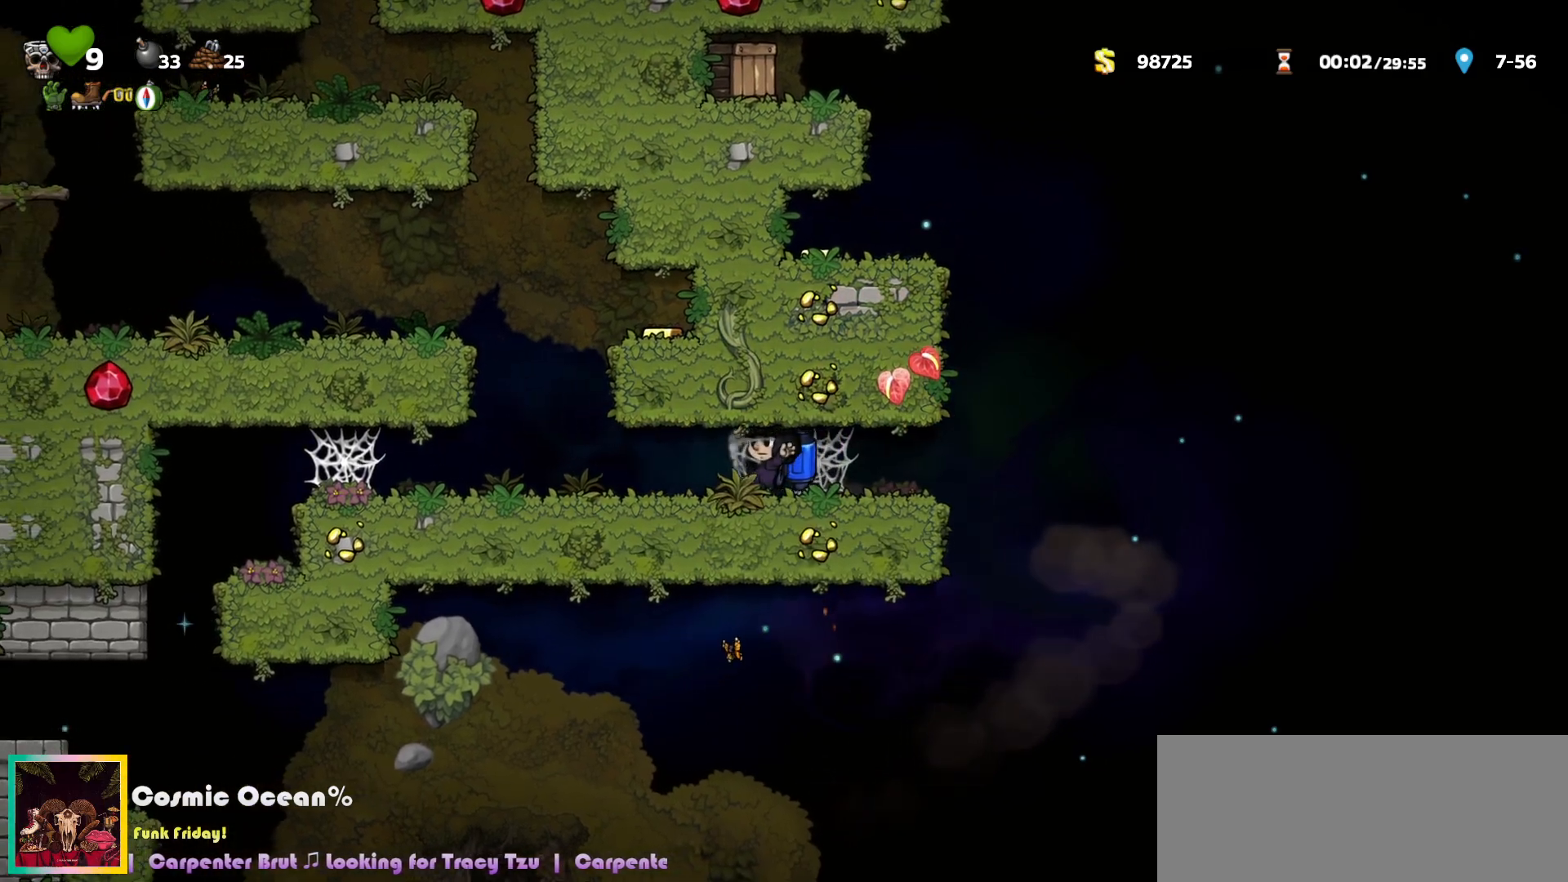
{"keys": ["c", "left"], "events": [[233, "c", "down"], [300, "c", "up"], [300, "left", "up"], [350, "c", "down"], [450, "left", "down"]]}
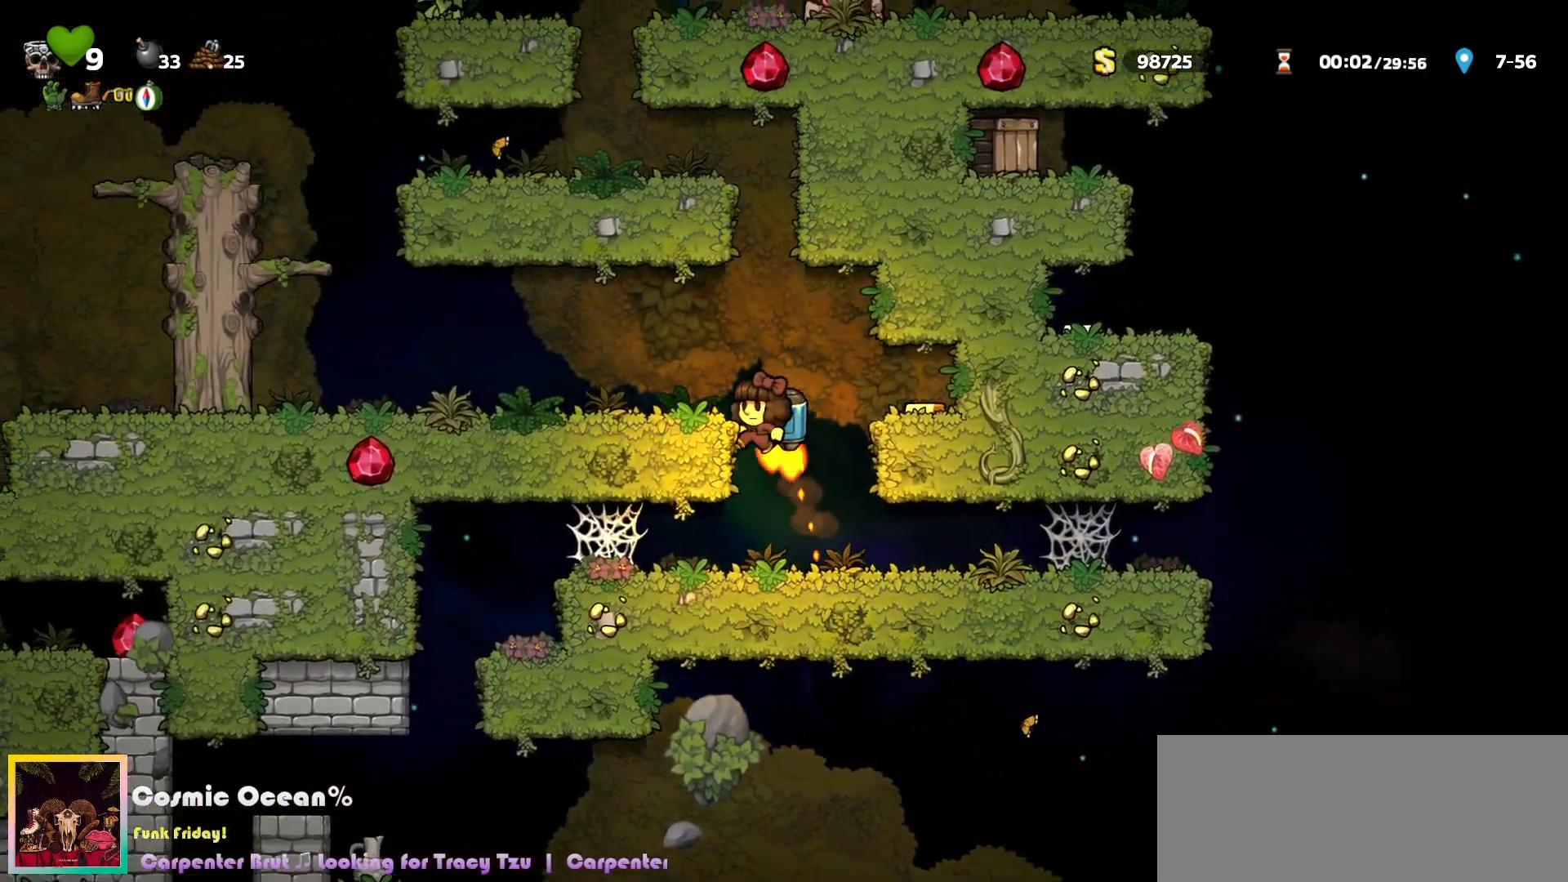
{"keys": ["left"], "events": [[83, "c", "up"], [250, "c", "down"], [317, "c", "up"], [383, "c", "down"], [500, "c", "up"]]}
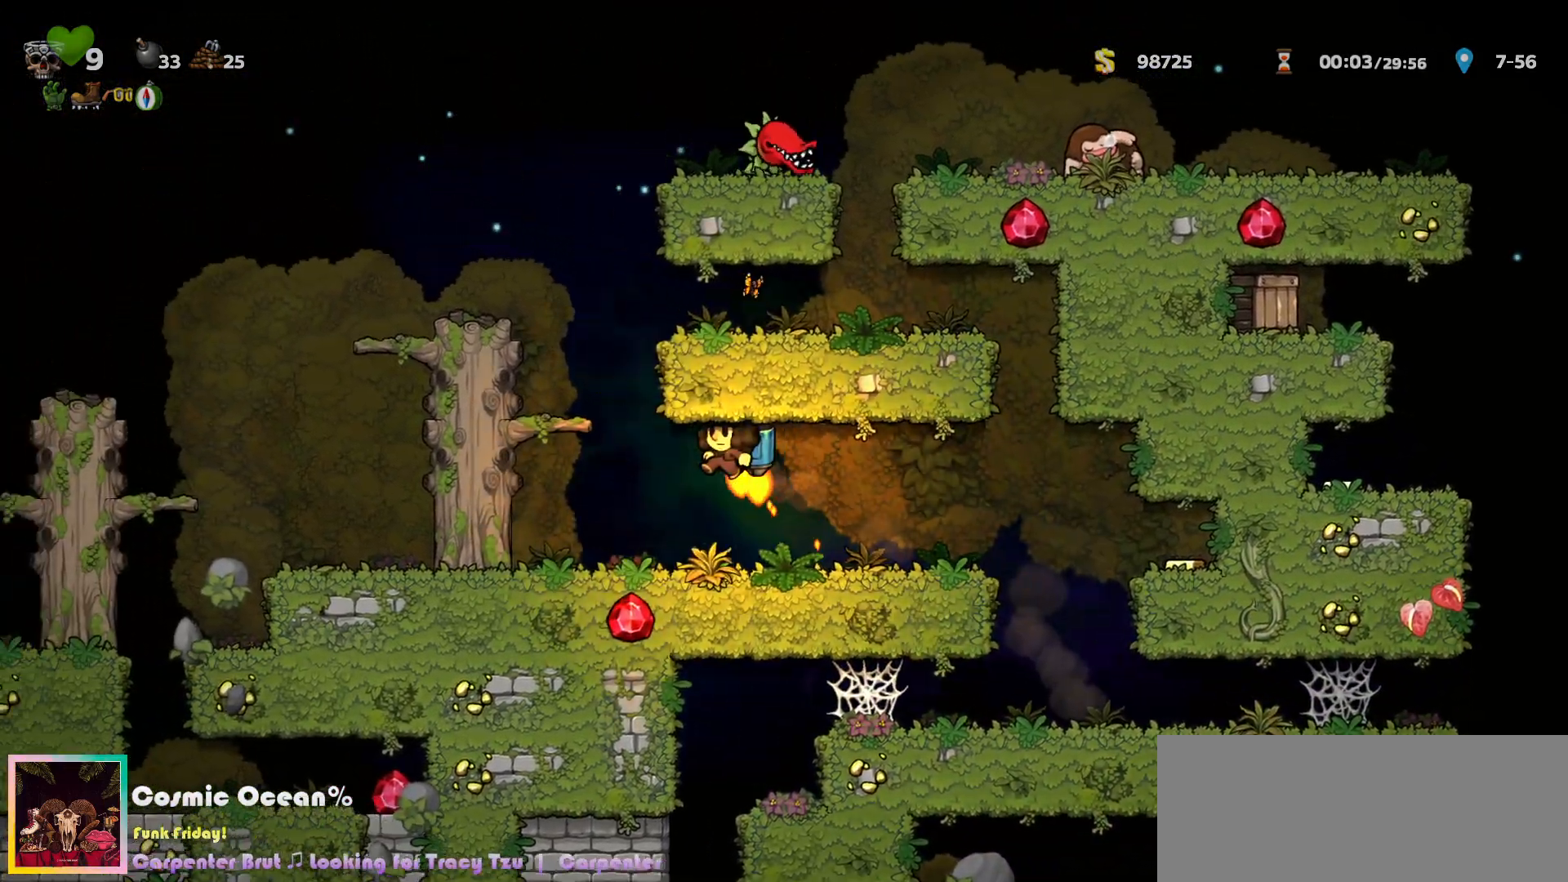
{"keys": ["left"], "events": [[50, "c", "down"], [150, "left", "up"], [383, "c", "up"], [417, "left", "down"]]}
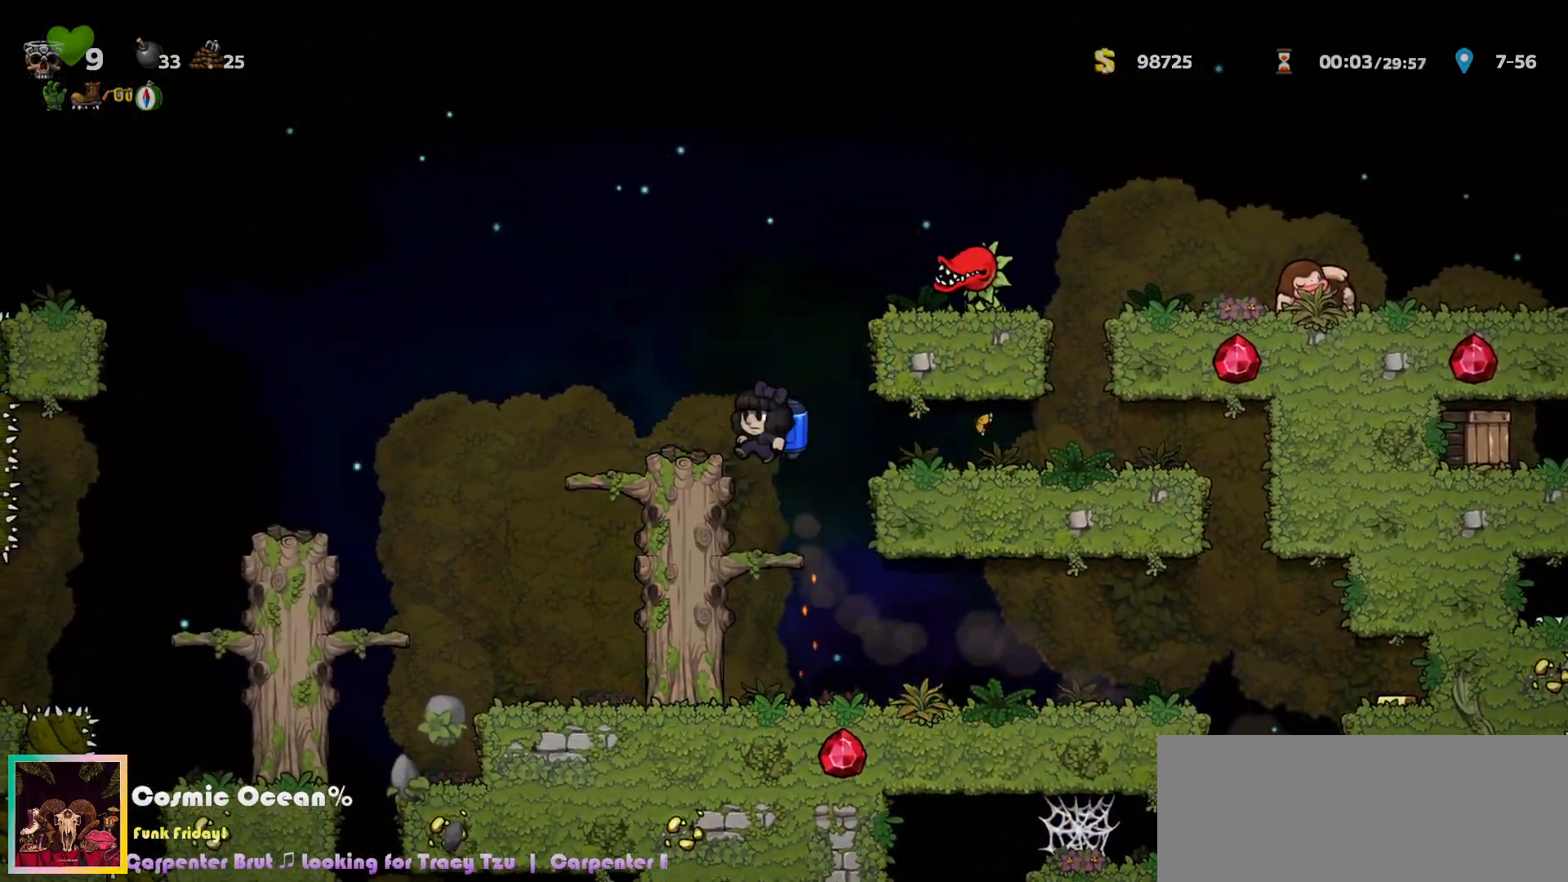
{"keys": ["c", "left"], "events": [[217, "c", "down"], [283, "c", "up"], [483, "c", "down"]]}
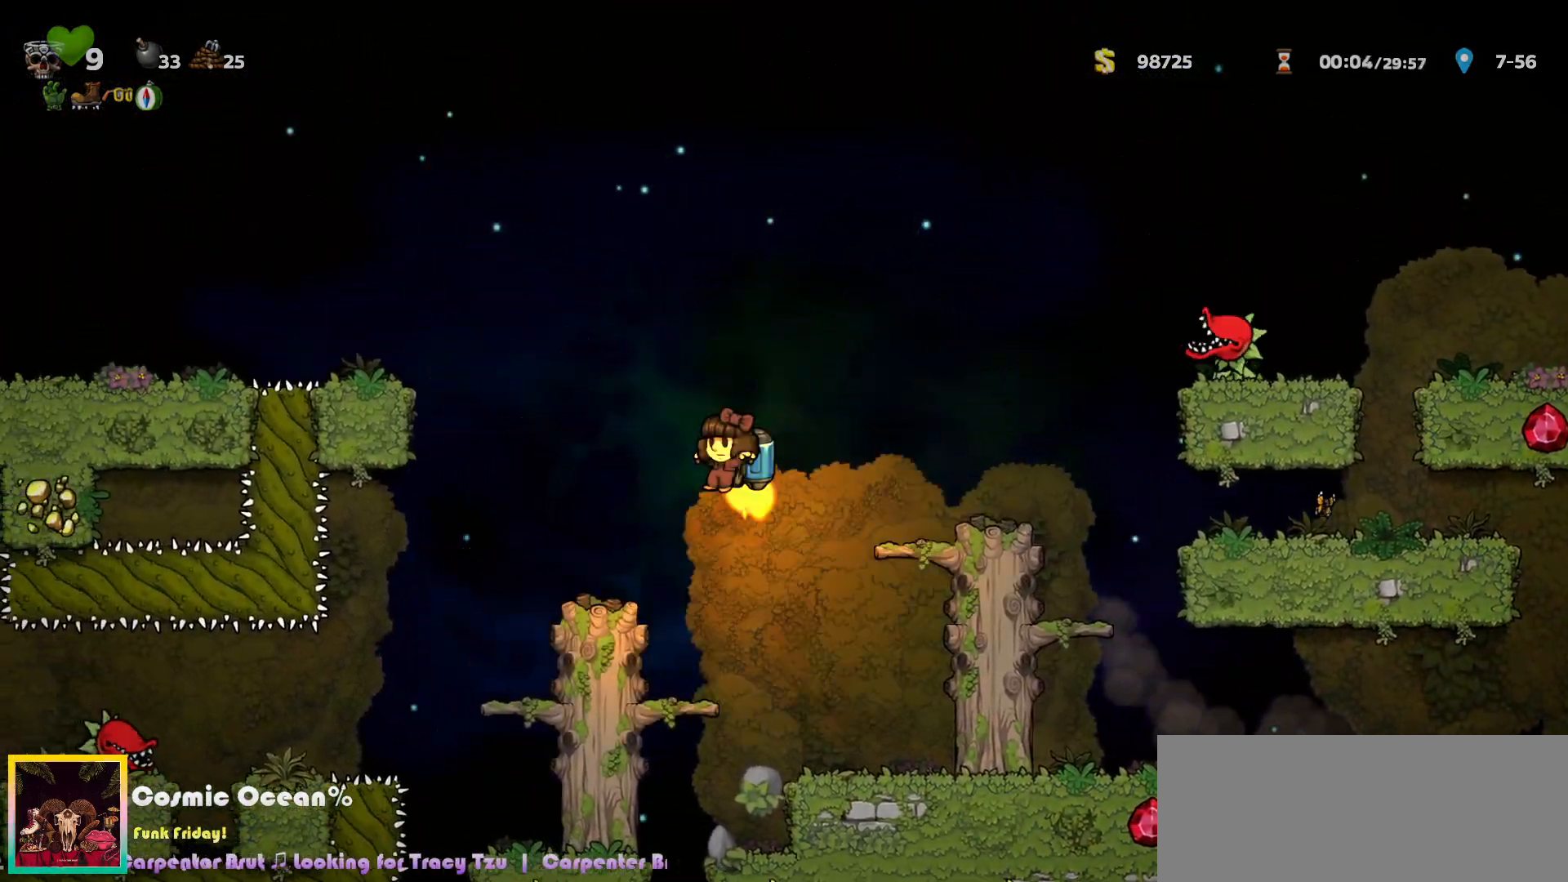
{"keys": [], "events": [[50, "c", "up"], [283, "left", "up"], [417, "c", "down"], [500, "c", "up"]]}
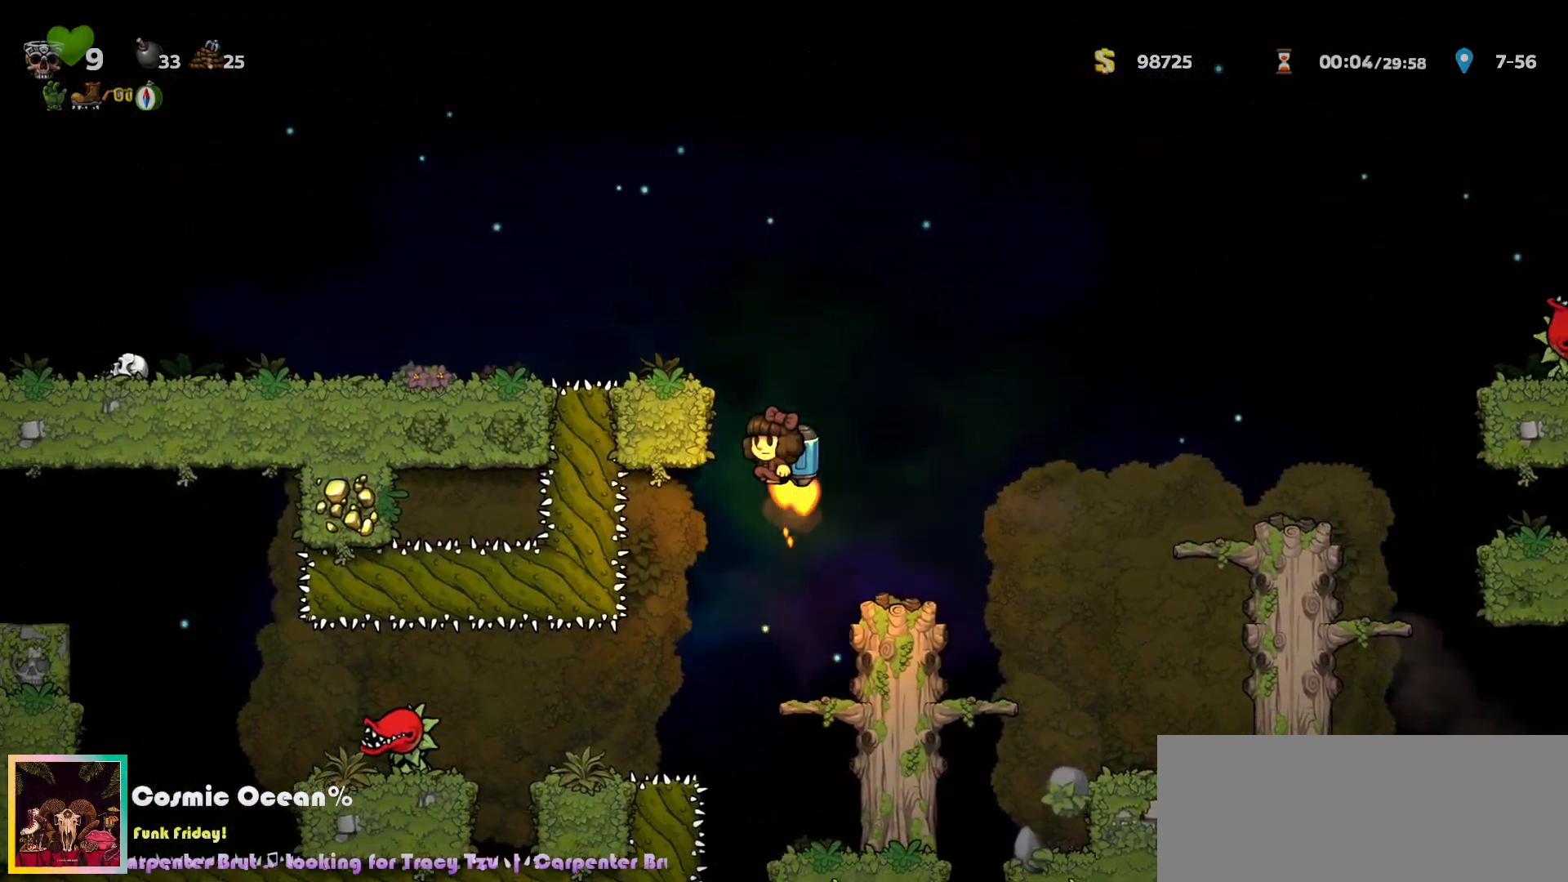
{"keys": ["left"], "events": [[33, "c", "down"], [67, "left", "down"], [217, "c", "up"]]}